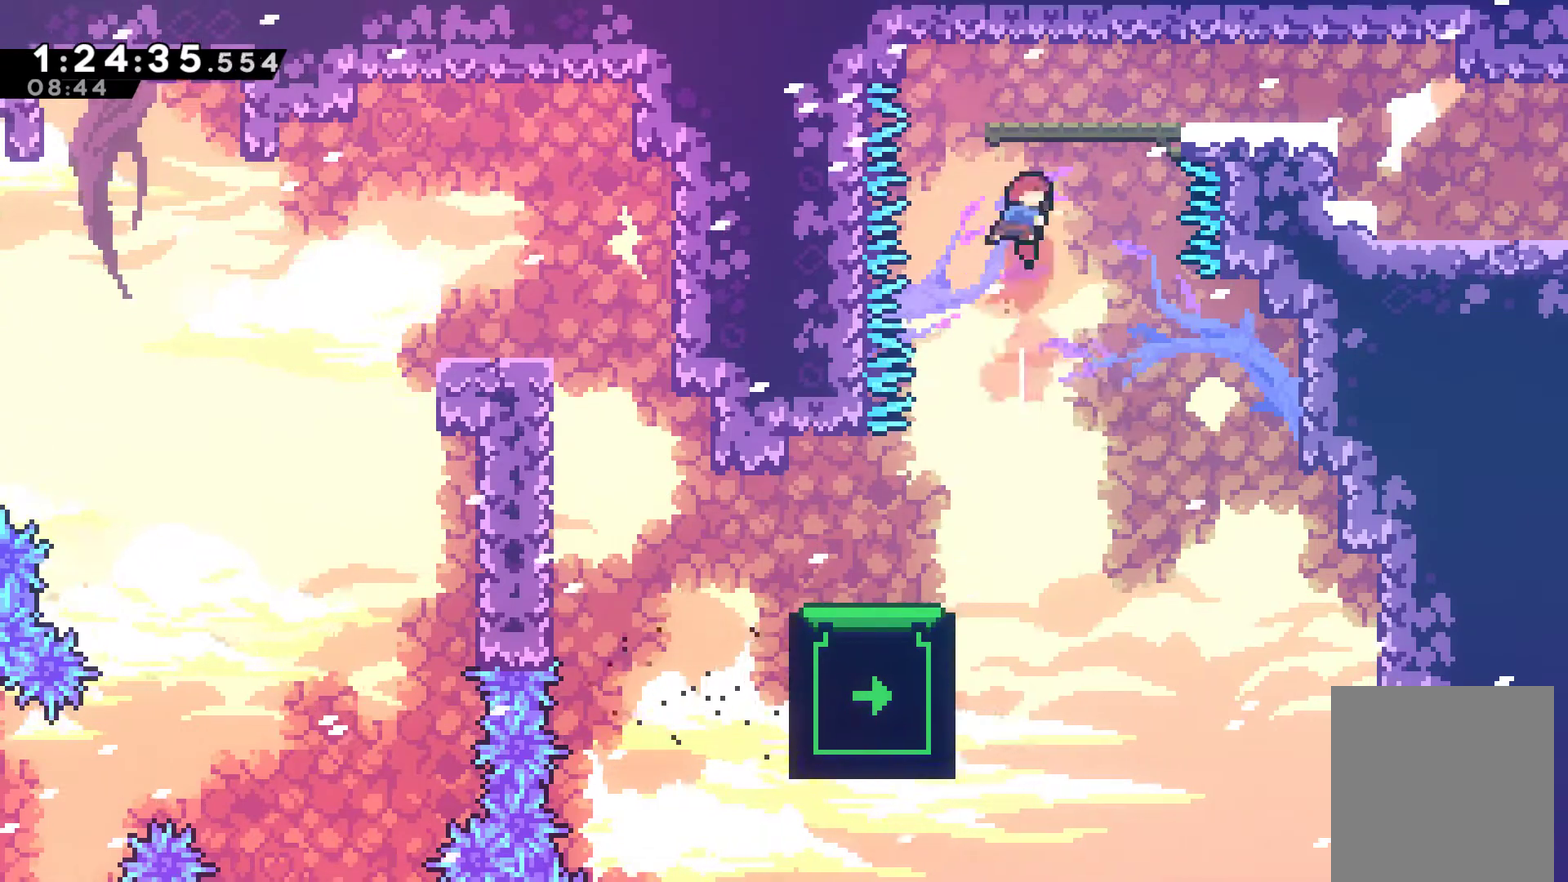
Gameplay with a controller (Xbox layout); each line is a JSON object with the inputs held at the frame after it. "events" lists button and stick changes between this image and that frame as [ms after this image, input, new state], when the widget could be followed in between.
{"buttons": ["A", "X", "DPAD_DOWN", "DPAD_RIGHT"], "left_stick": "center", "right_stick": "center"}
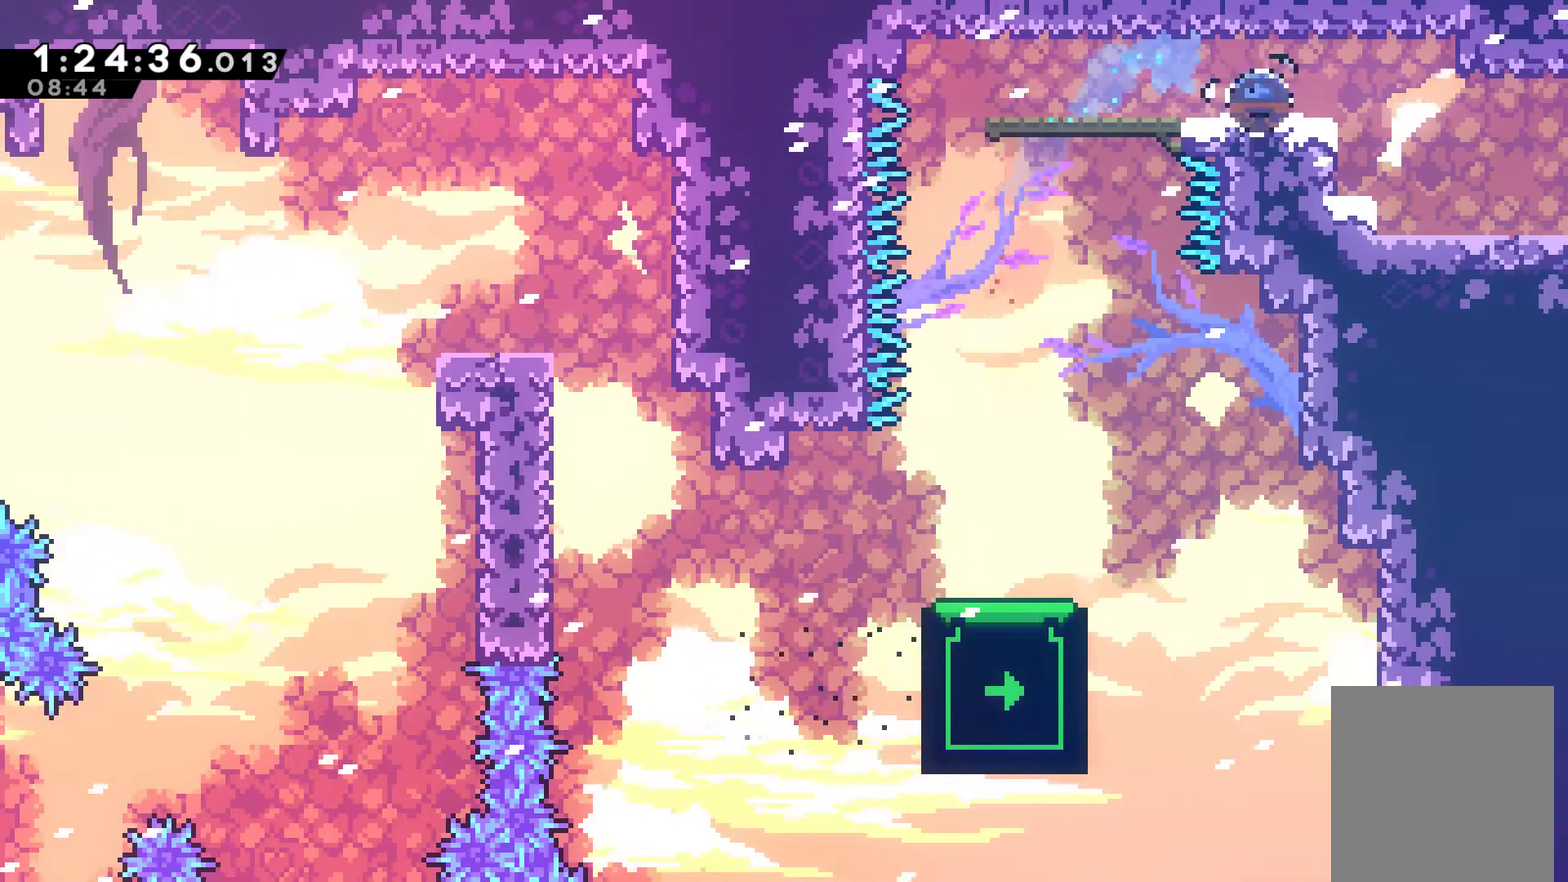
{"buttons": ["A", "X", "DPAD_DOWN", "DPAD_RIGHT"], "left_stick": "center", "right_stick": "center", "events": [[133, "A", "up"], [133, "X", "up"], [467, "A", "down"], [467, "X", "down"]]}
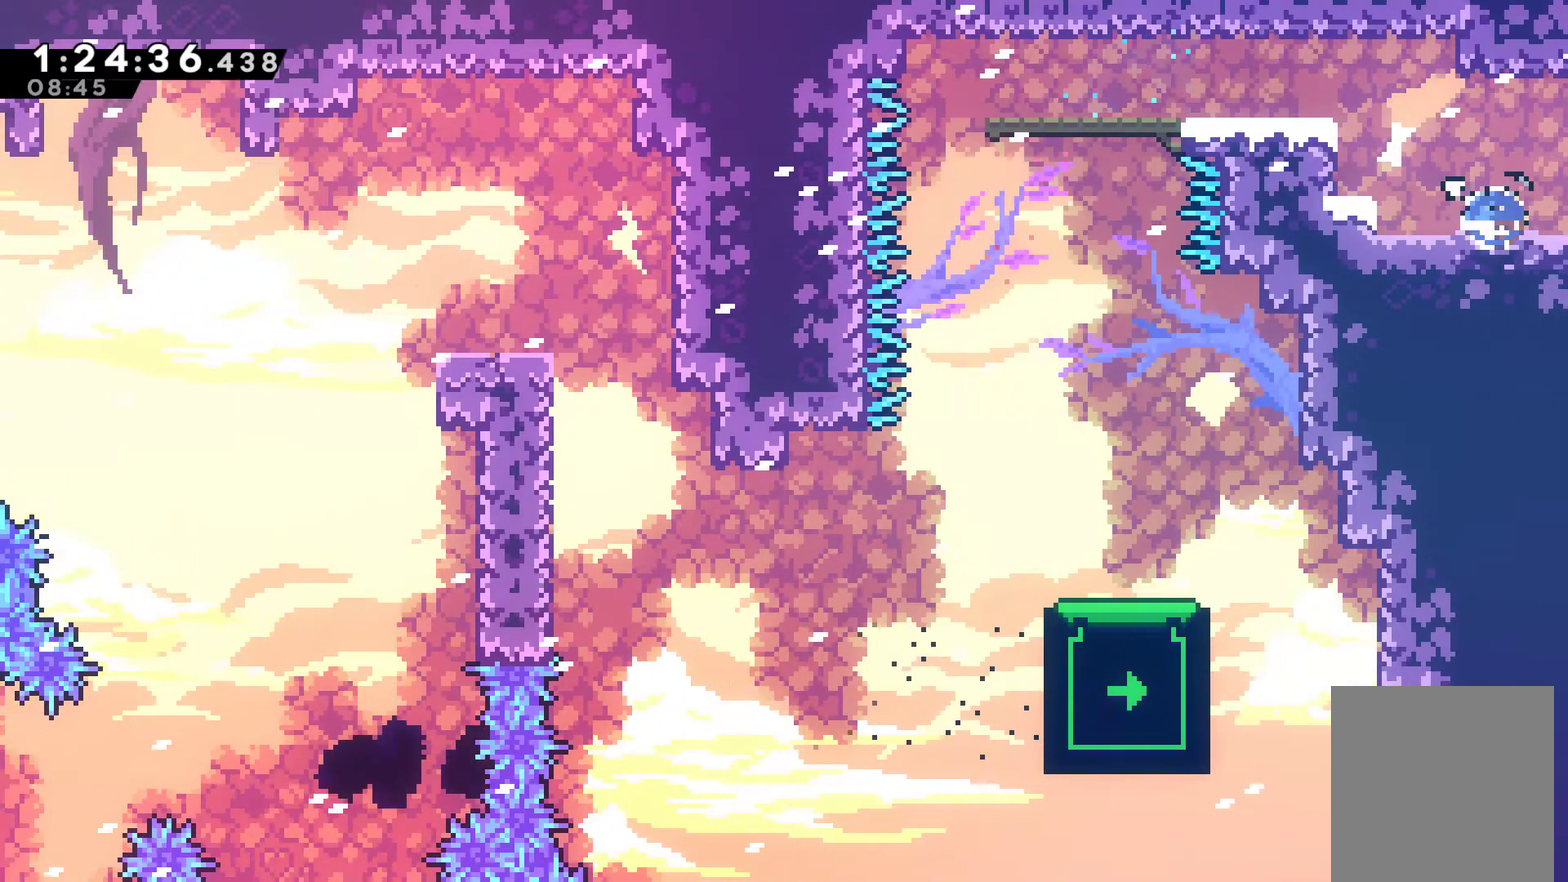
{"buttons": ["A", "X", "DPAD_RIGHT"], "left_stick": "center", "right_stick": "center", "events": [[233, "DPAD_DOWN", "up"]]}
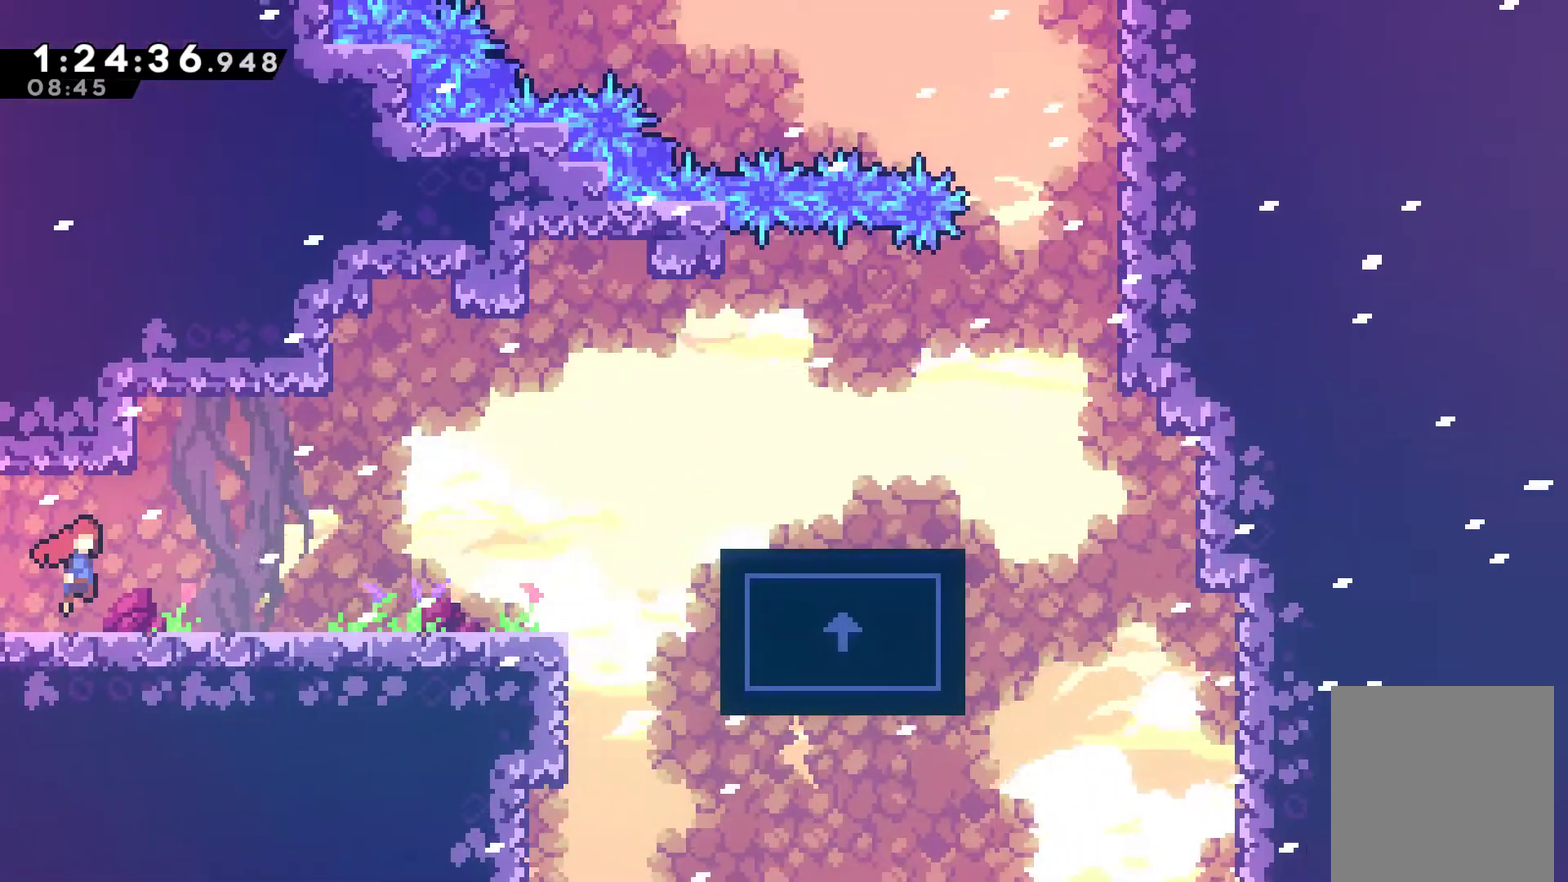
{"buttons": ["A", "DPAD_RIGHT"], "left_stick": "center", "right_stick": "center", "events": [[100, "A", "up"], [133, "X", "up"], [467, "A", "down"]]}
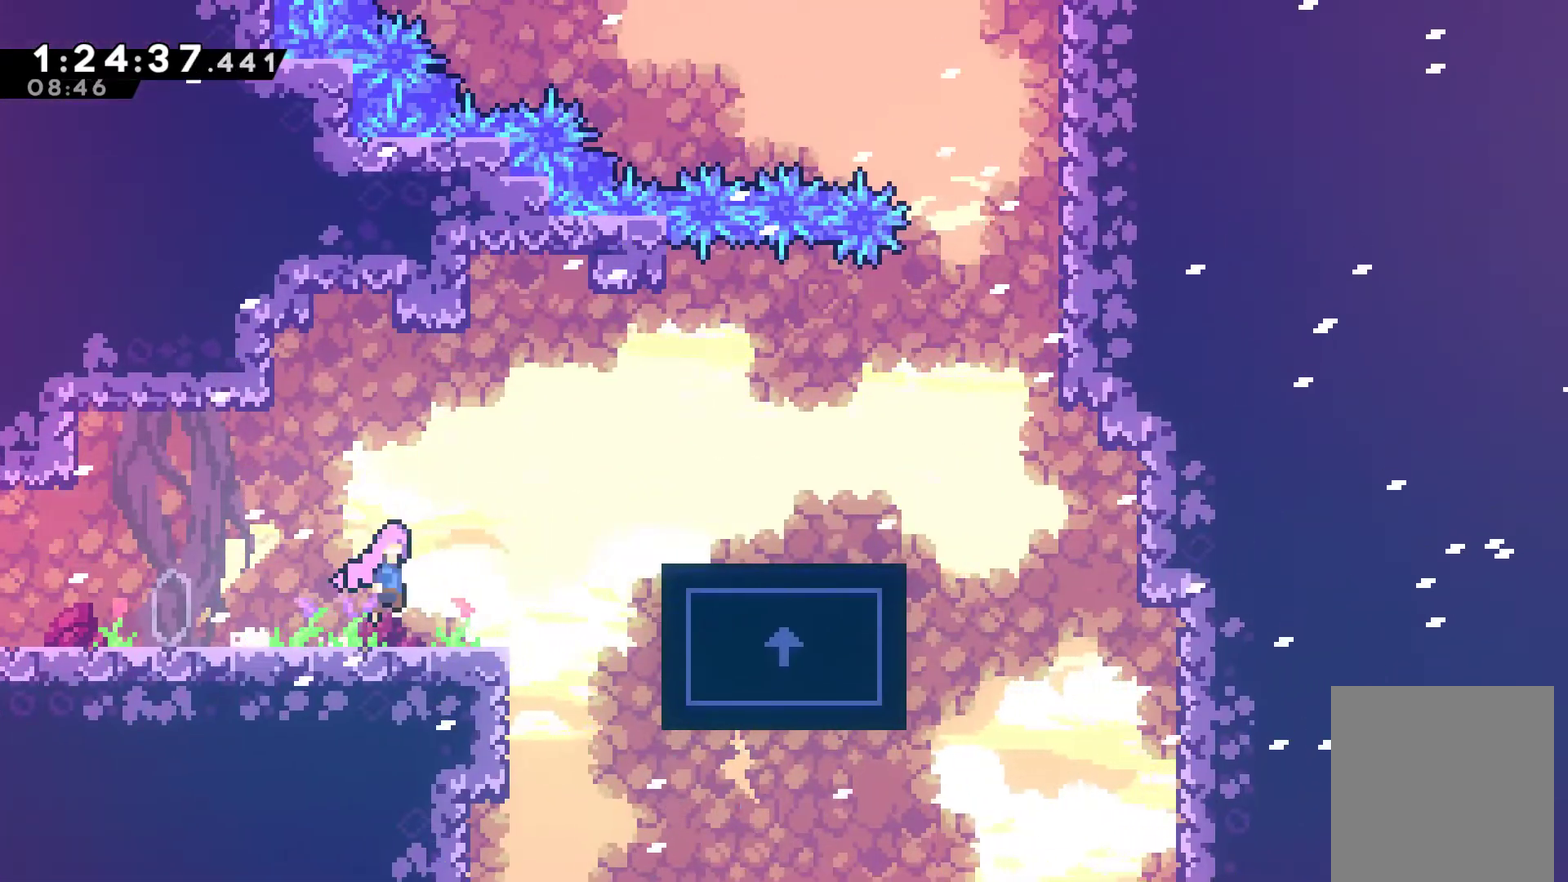
{"buttons": ["DPAD_RIGHT"], "left_stick": "center", "right_stick": "center", "events": [[100, "A", "up"], [200, "DPAD_RIGHT", "up"], [367, "DPAD_RIGHT", "down"]]}
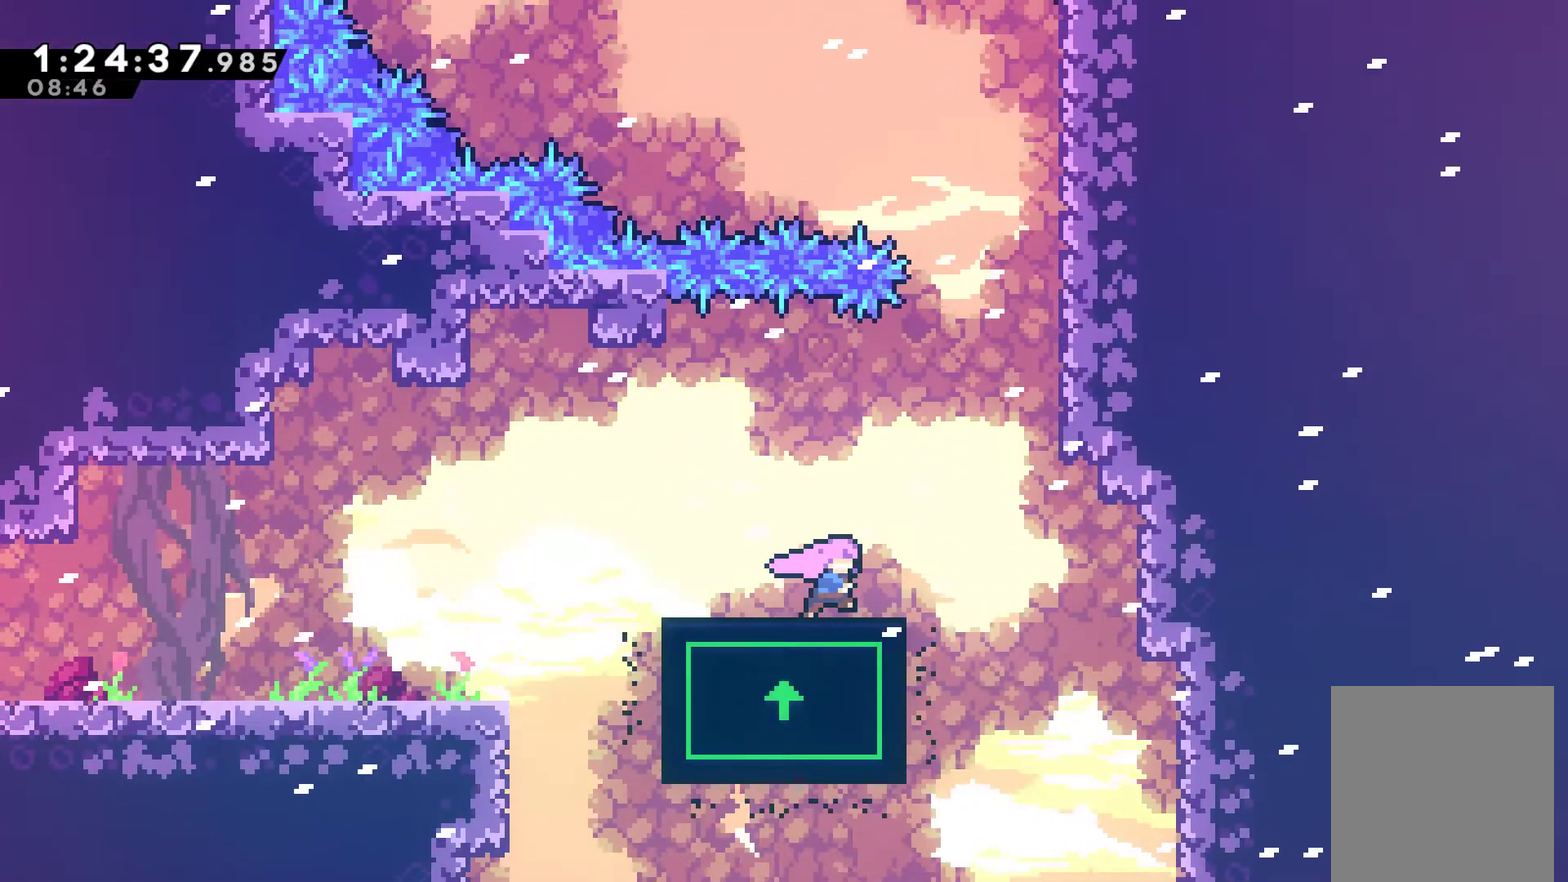
{"buttons": ["A", "DPAD_RIGHT"], "left_stick": "center", "right_stick": "center", "events": [[67, "DPAD_RIGHT", "up"], [167, "A", "down"], [167, "DPAD_RIGHT", "down"]]}
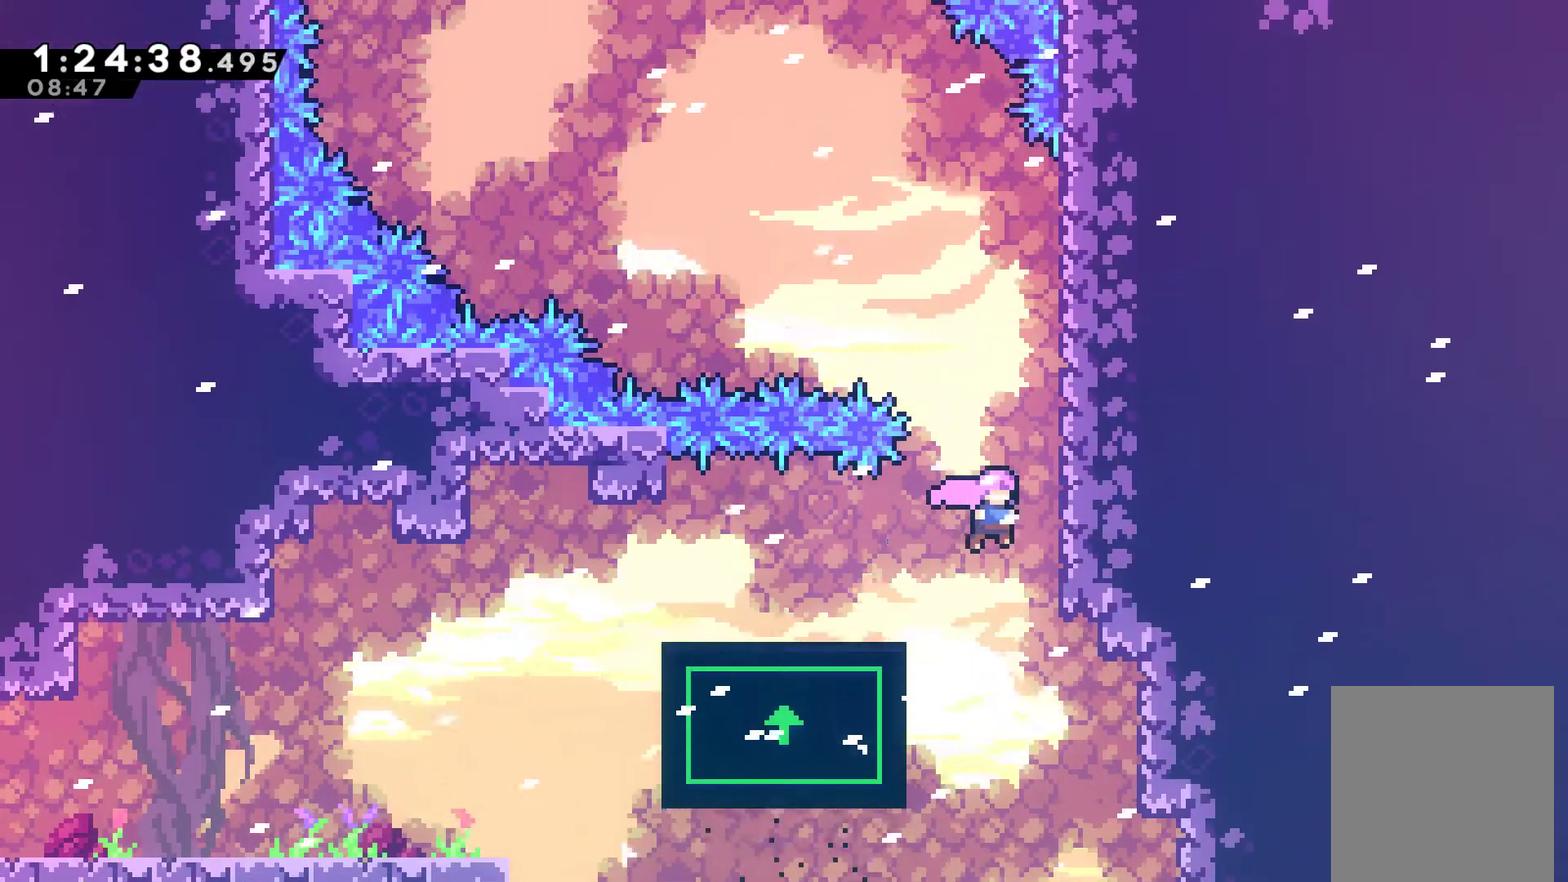
{"buttons": ["R1", "DPAD_UP"], "left_stick": "center", "right_stick": "center", "events": [[33, "A", "up"], [100, "DPAD_UP", "down"], [100, "R1", "down"], [167, "A", "down"], [433, "A", "up"], [467, "DPAD_RIGHT", "up"]]}
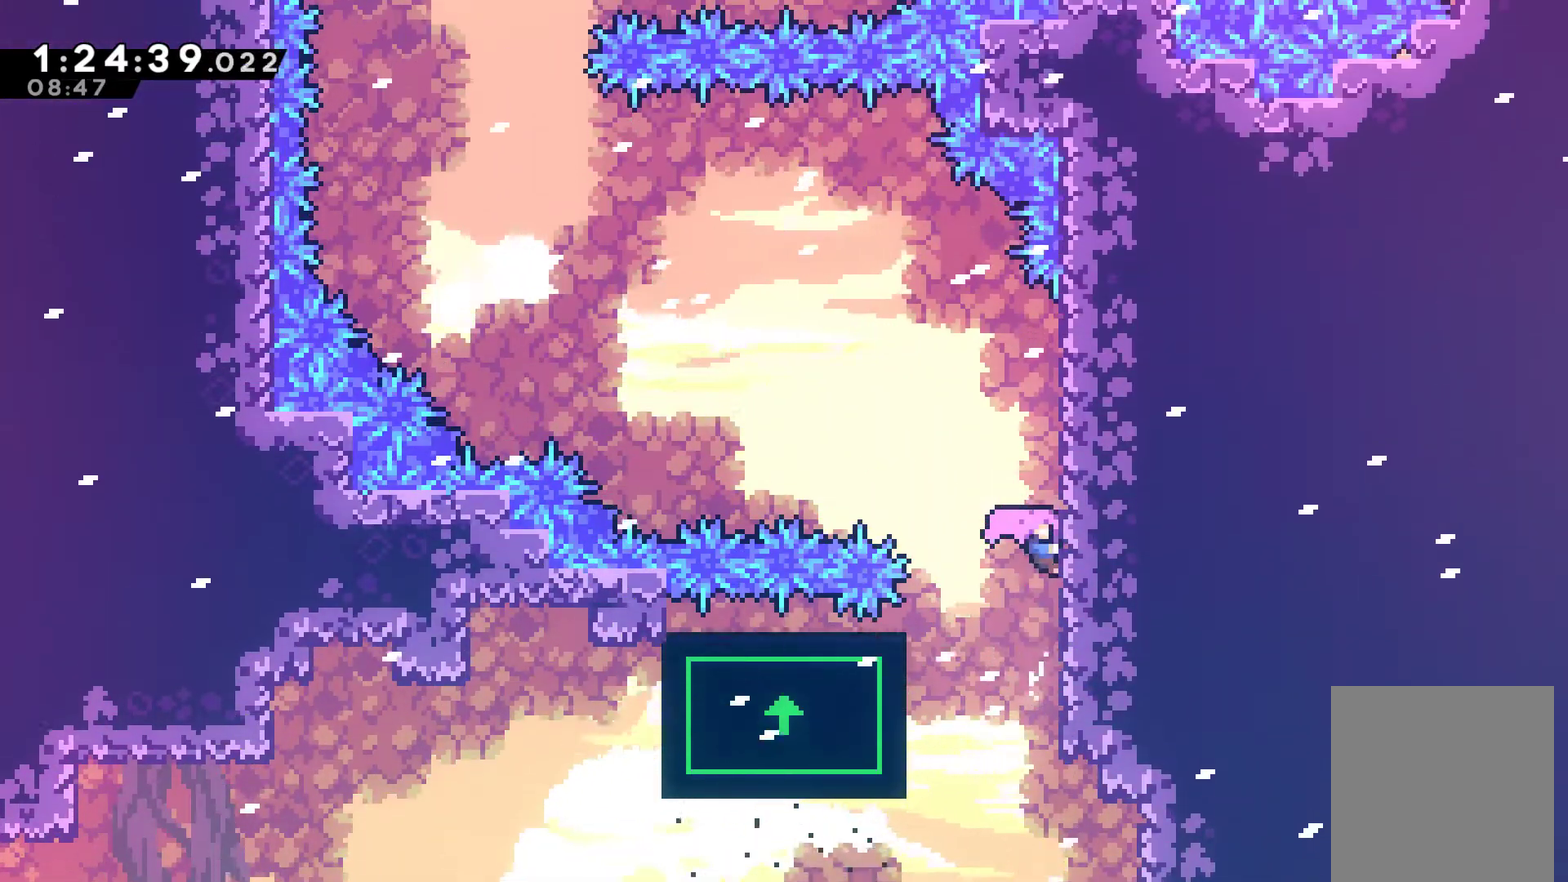
{"buttons": [], "left_stick": "center", "right_stick": "center", "events": [[33, "A", "down"], [33, "DPAD_LEFT", "down"], [267, "A", "up"], [333, "R1", "up"], [400, "DPAD_LEFT", "up"], [433, "DPAD_UP", "up"]]}
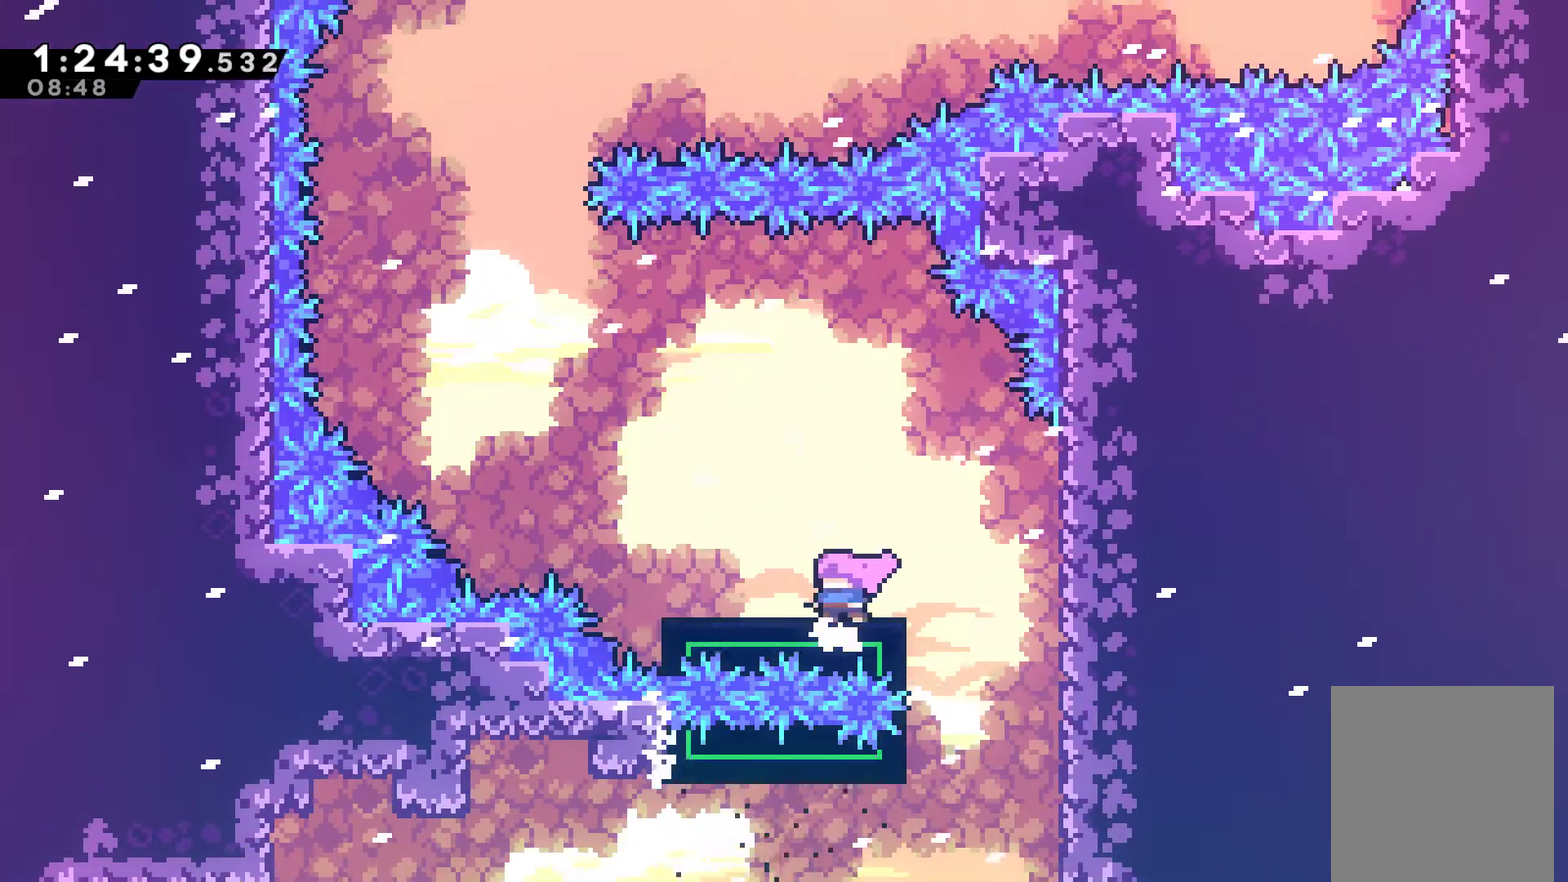
{"buttons": ["DPAD_LEFT"], "left_stick": "center", "right_stick": "center", "events": [[167, "DPAD_LEFT", "down"]]}
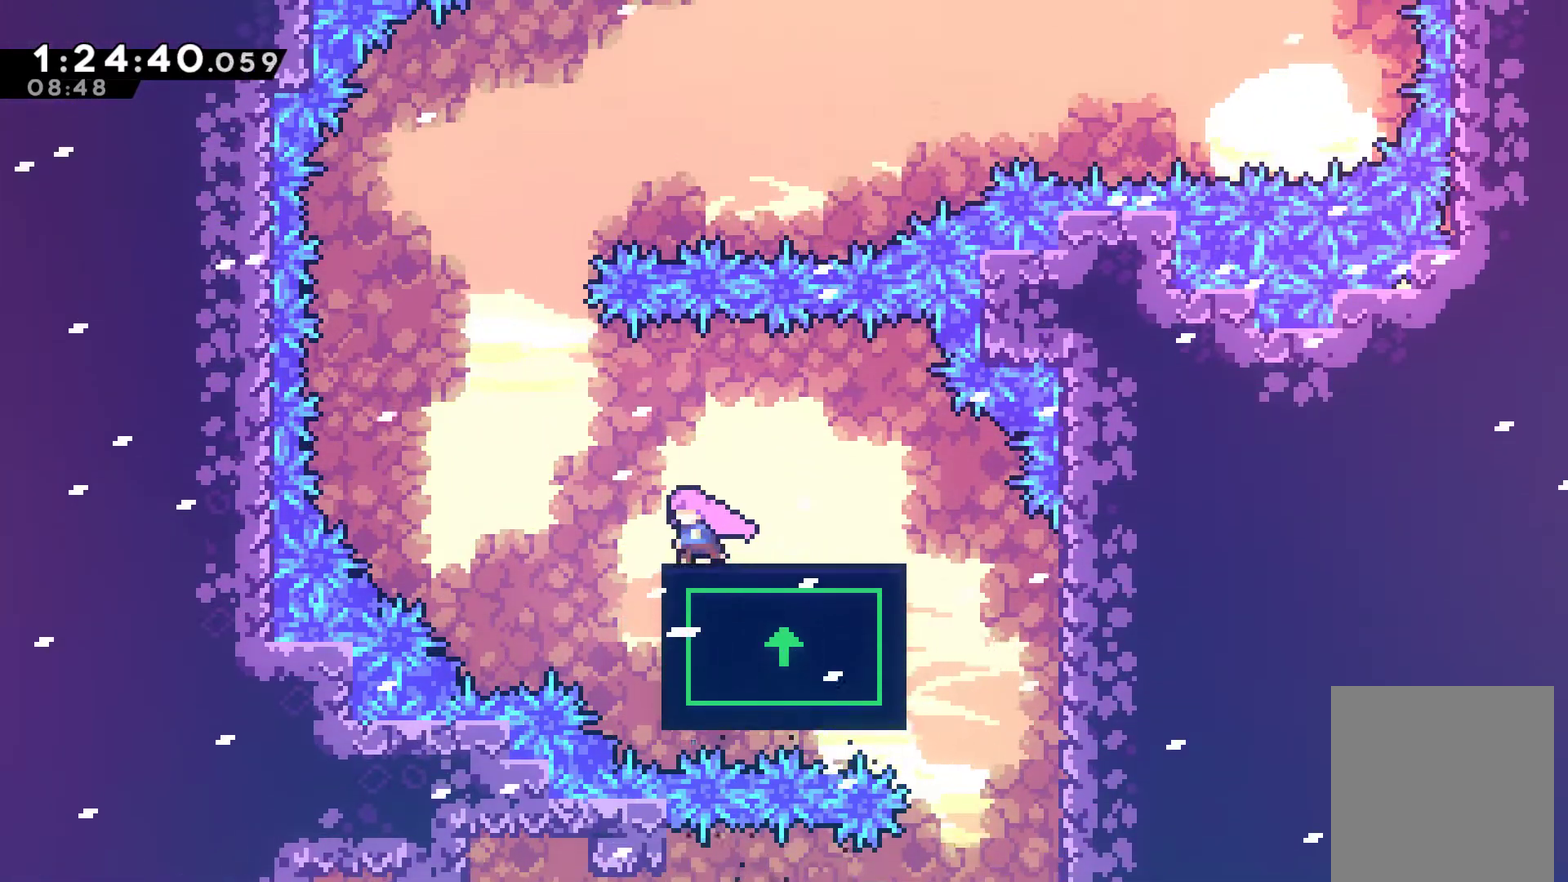
{"buttons": ["X", "DPAD_UP"], "left_stick": "center", "right_stick": "center", "events": [[100, "A", "down"], [167, "A", "up"], [333, "DPAD_UP", "down"], [400, "DPAD_LEFT", "up"], [433, "X", "down"]]}
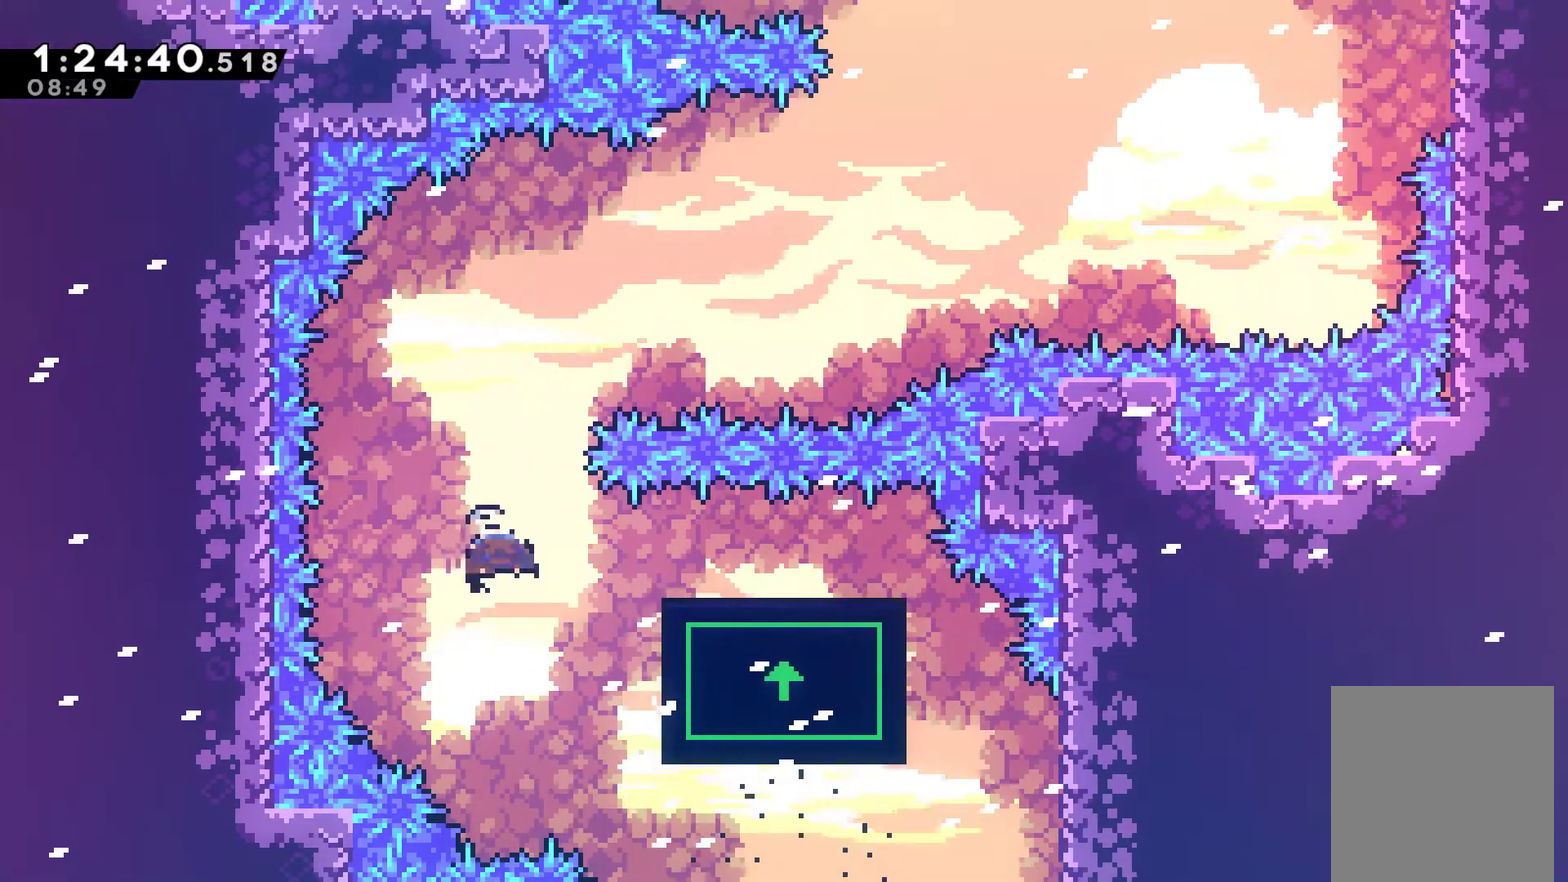
{"buttons": ["DPAD_RIGHT"], "left_stick": "center", "right_stick": "center", "events": [[67, "X", "up"], [167, "DPAD_UP", "up"], [200, "DPAD_RIGHT", "down"], [300, "X", "down"], [400, "X", "up"]]}
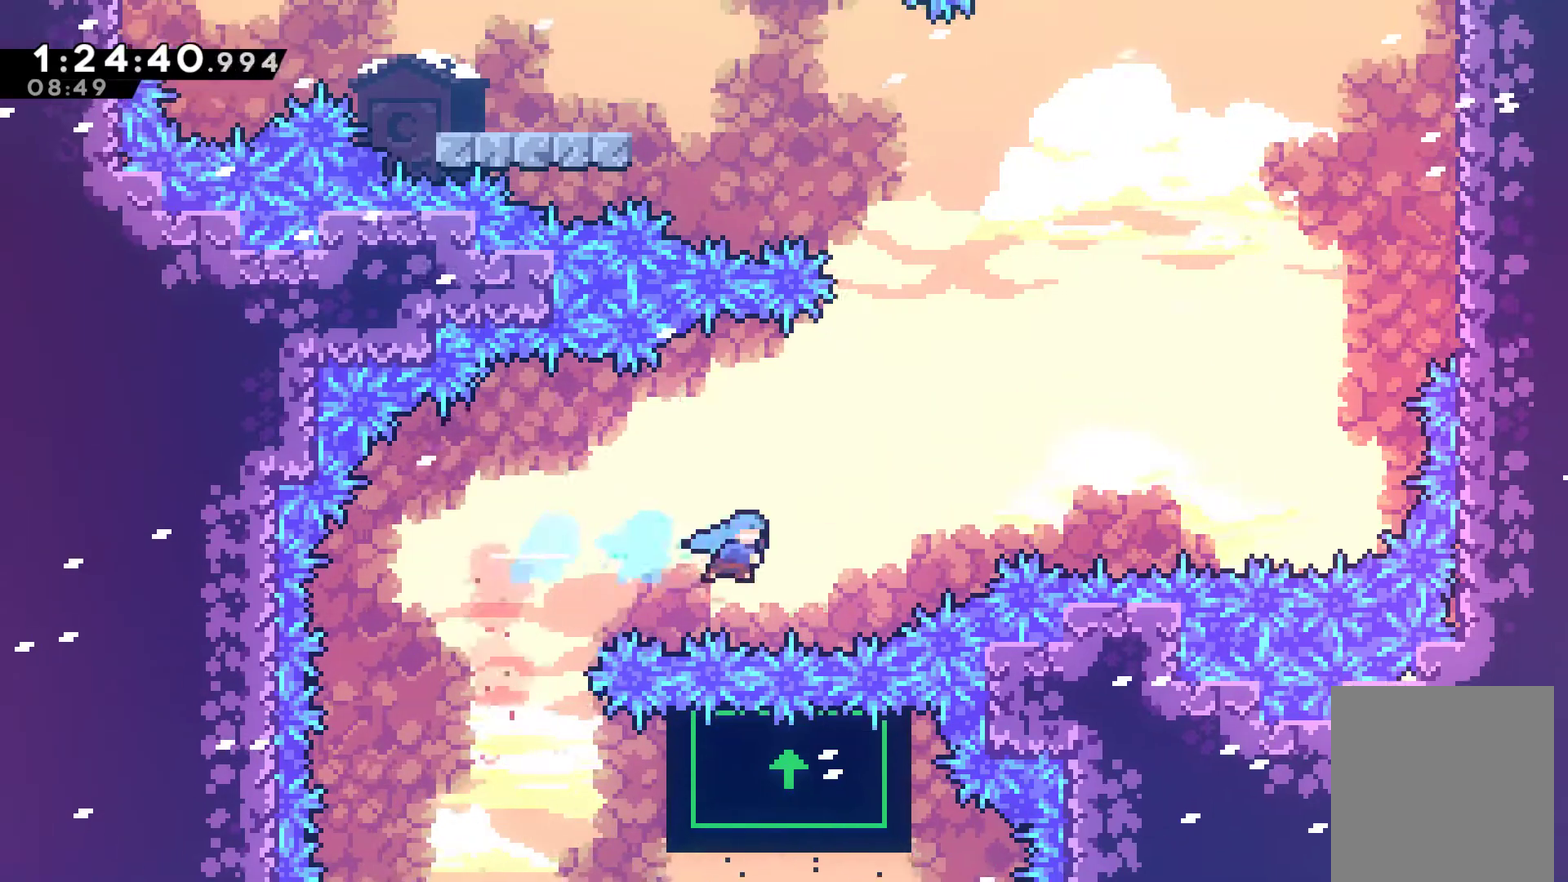
{"buttons": [], "left_stick": "center", "right_stick": "center", "events": [[167, "DPAD_RIGHT", "up"], [433, "DPAD_RIGHT", "down"], [500, "DPAD_RIGHT", "up"]]}
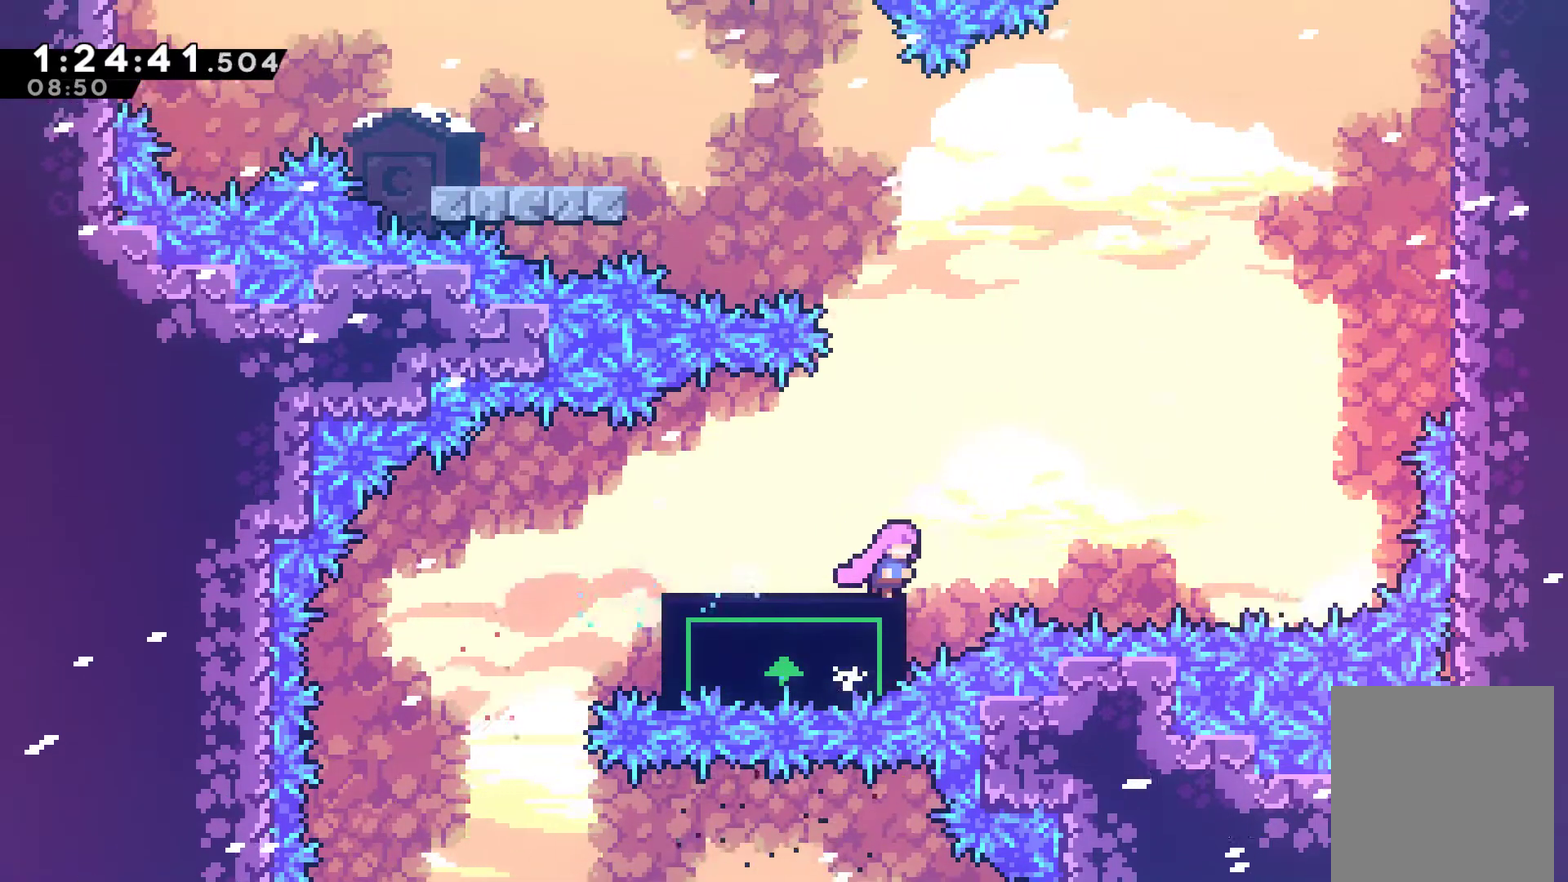
{"buttons": [], "left_stick": "center", "right_stick": "center", "events": []}
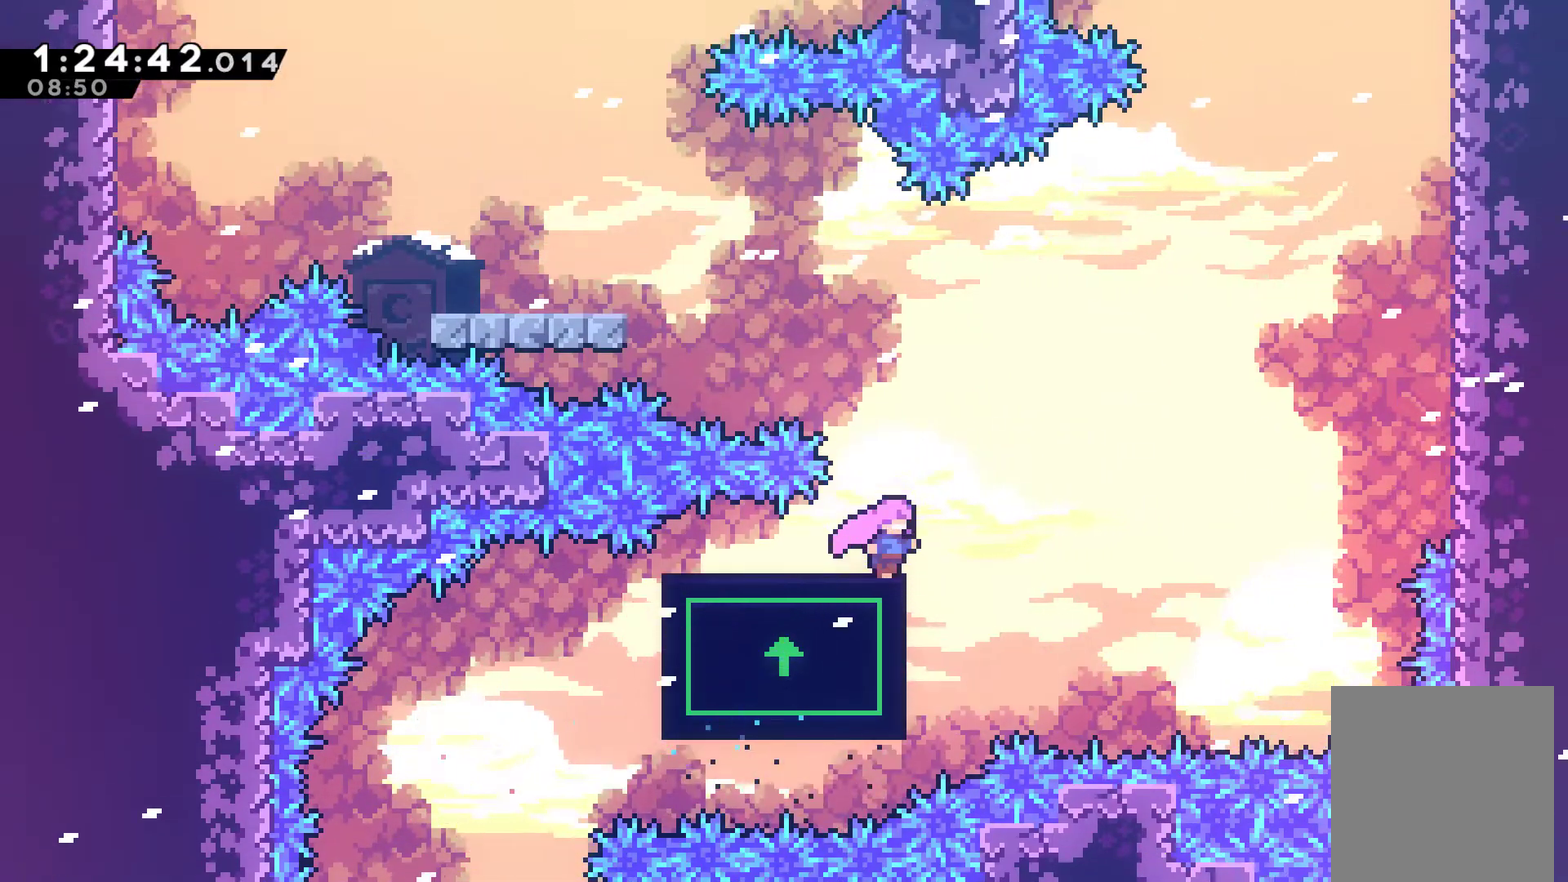
{"buttons": ["DPAD_LEFT"], "left_stick": "center", "right_stick": "center", "events": [[433, "DPAD_LEFT", "down"]]}
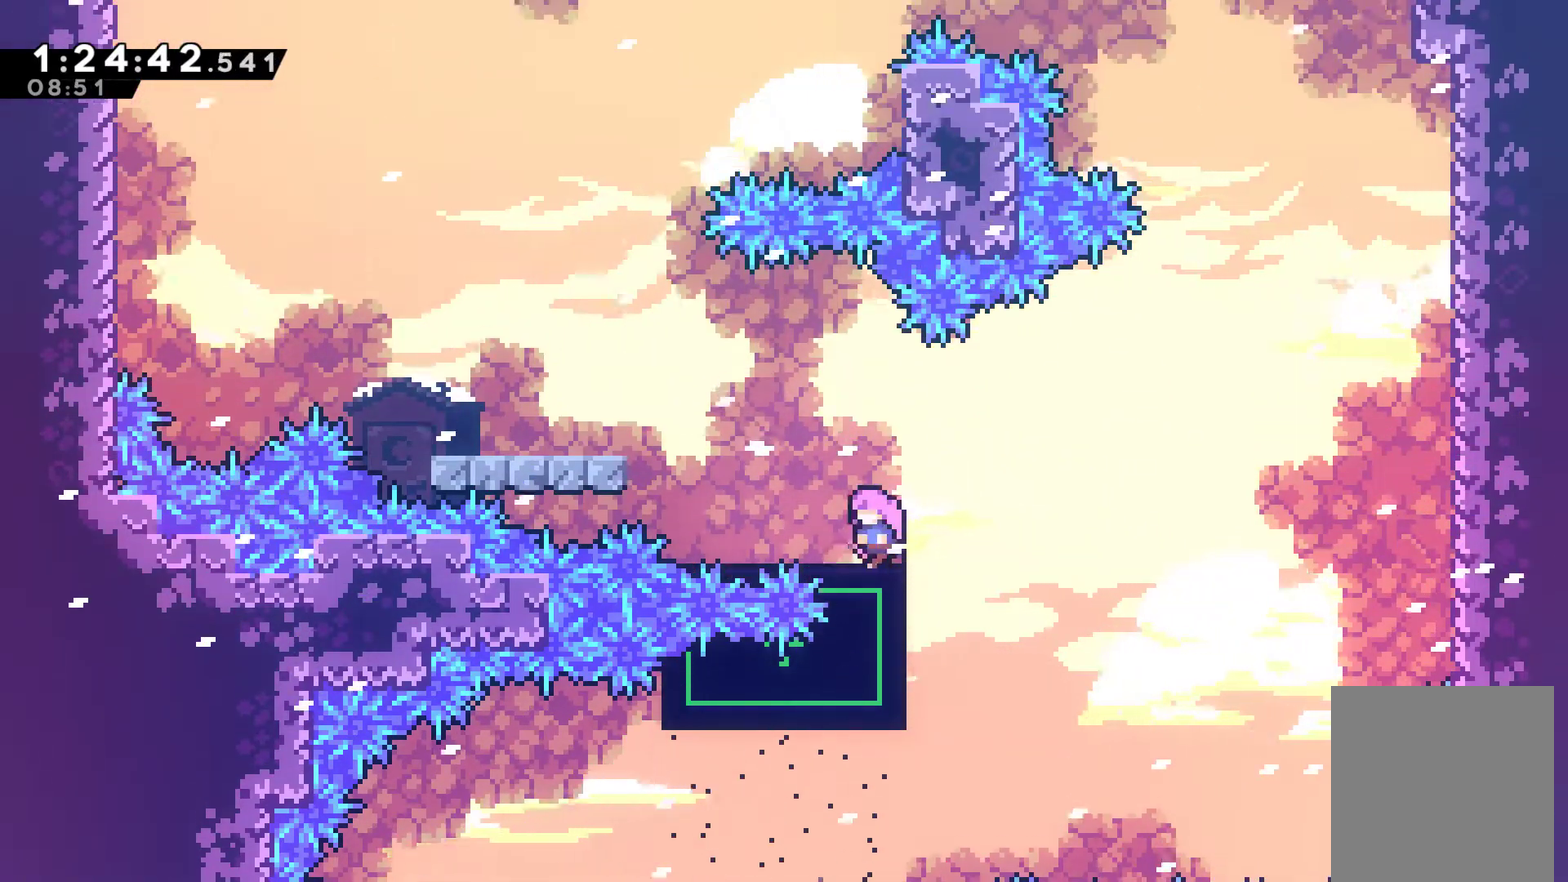
{"buttons": [], "left_stick": "center", "right_stick": "center", "events": [[467, "DPAD_LEFT", "up"]]}
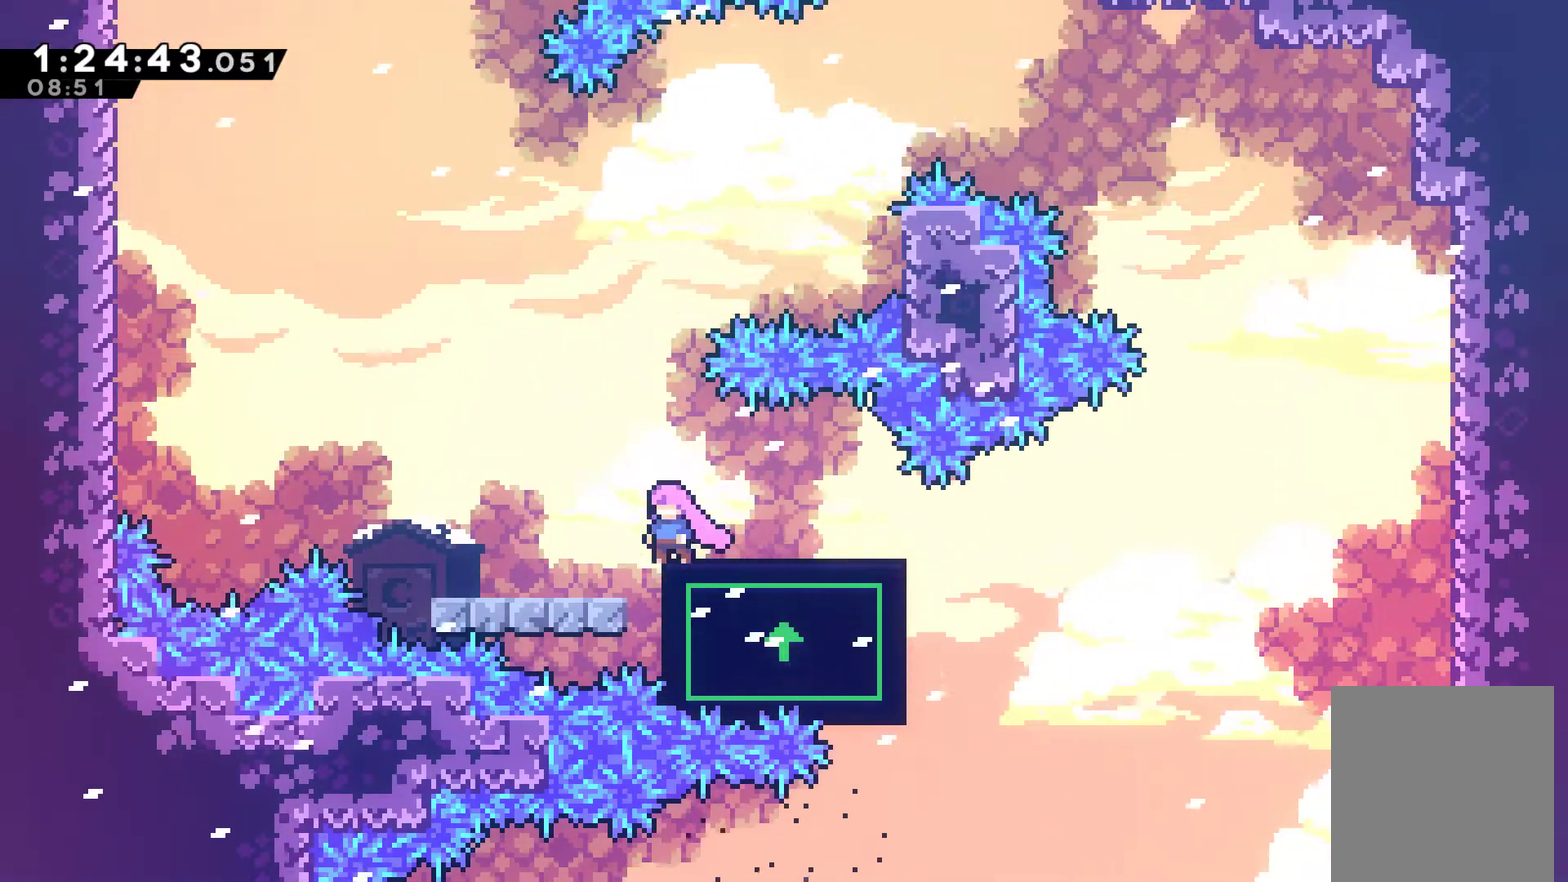
{"buttons": [], "left_stick": "center", "right_stick": "center", "events": []}
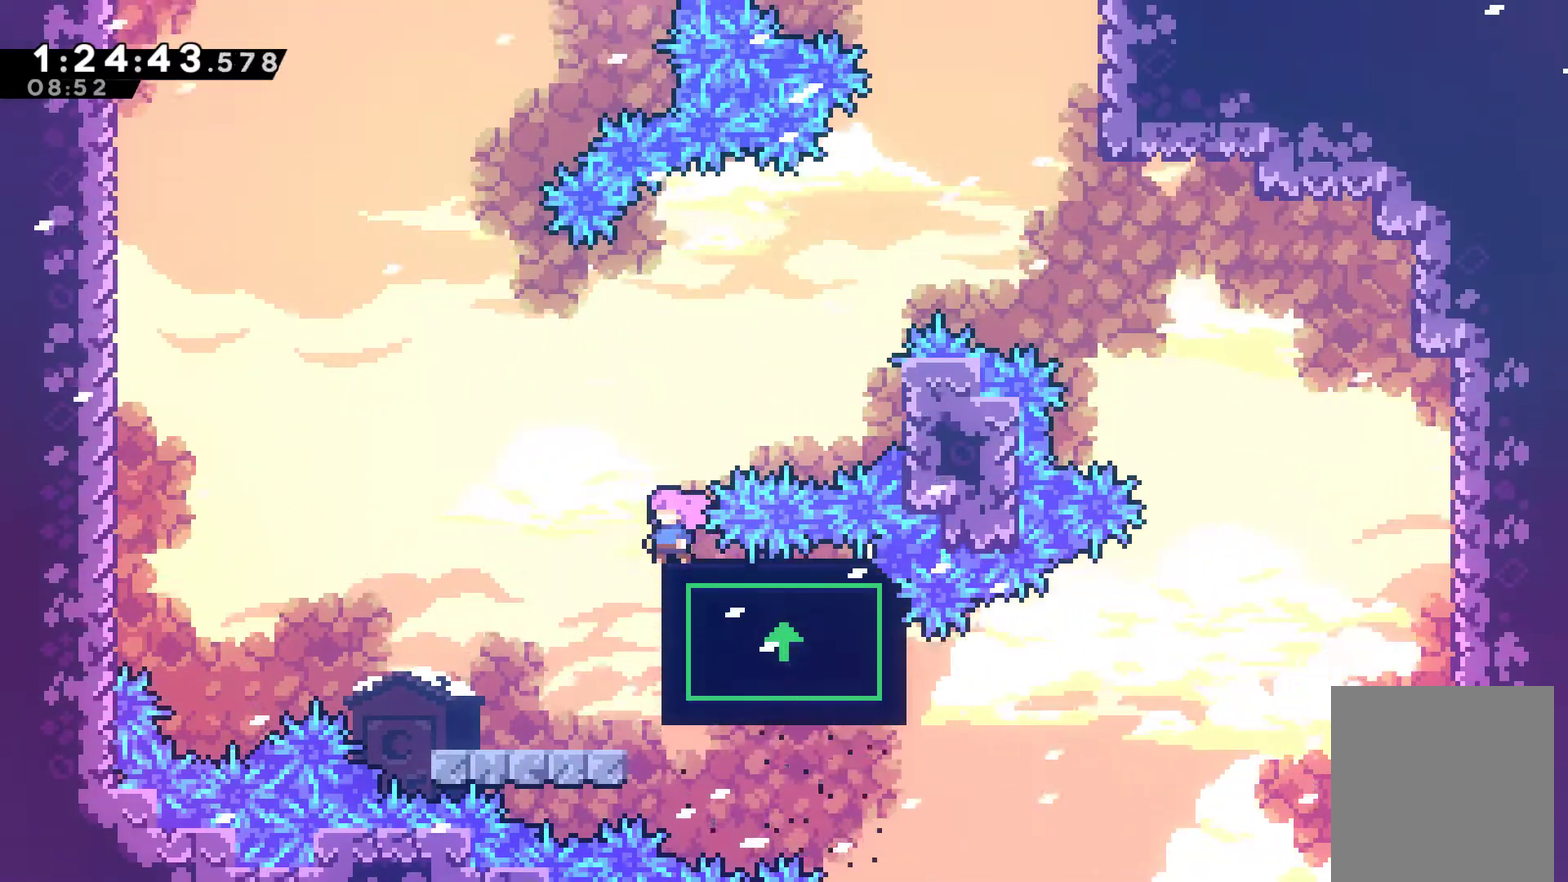
{"buttons": ["DPAD_RIGHT"], "left_stick": "center", "right_stick": "center", "events": [[467, "DPAD_RIGHT", "down"]]}
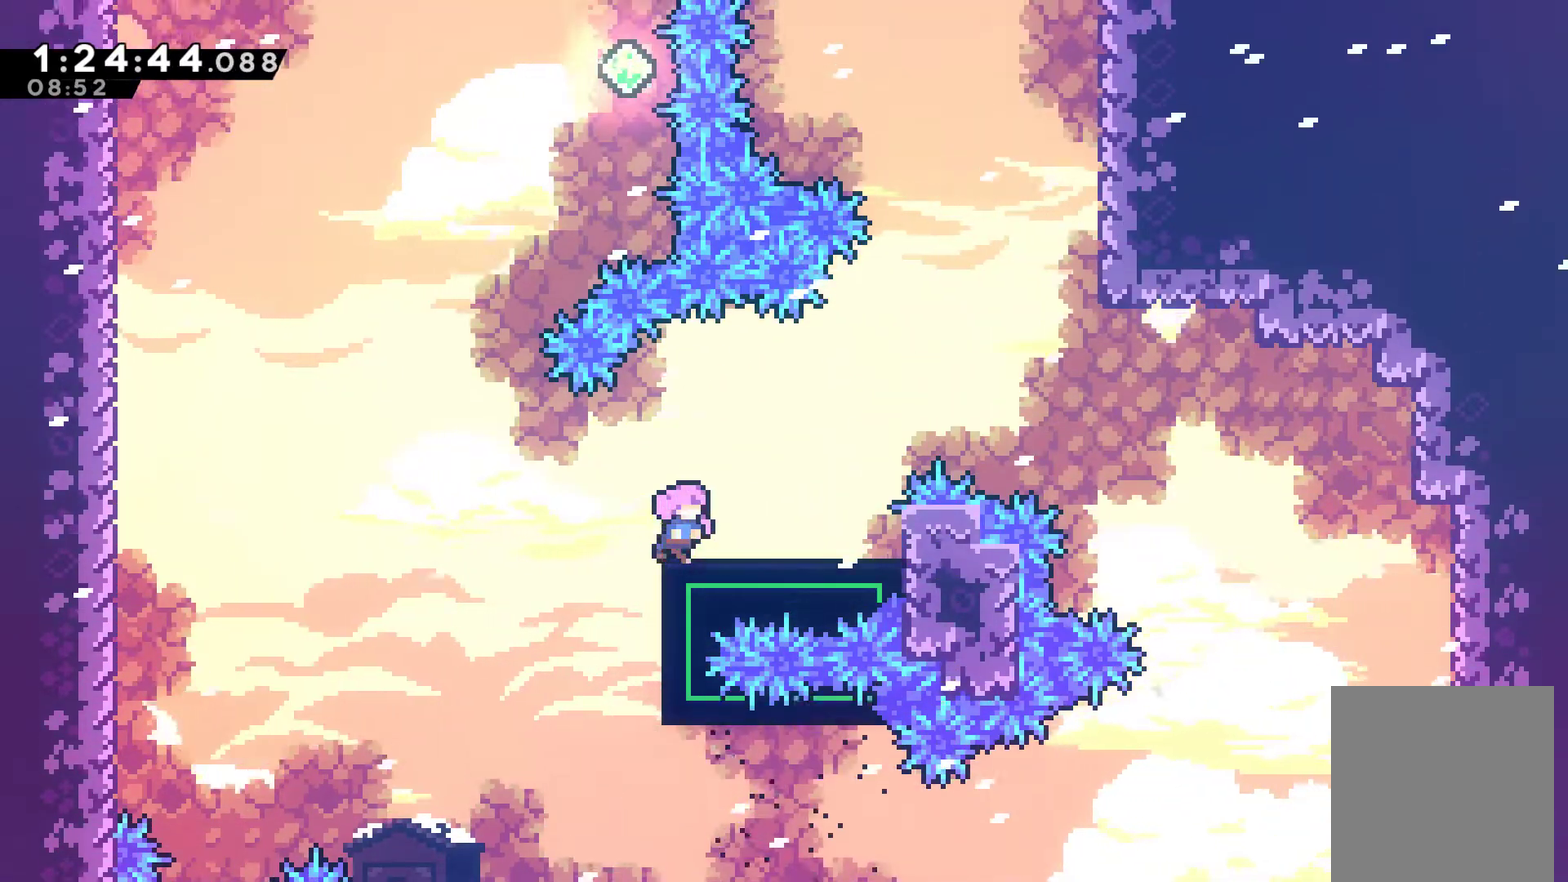
{"buttons": ["A", "DPAD_RIGHT"], "left_stick": "center", "right_stick": "center", "events": [[467, "A", "down"]]}
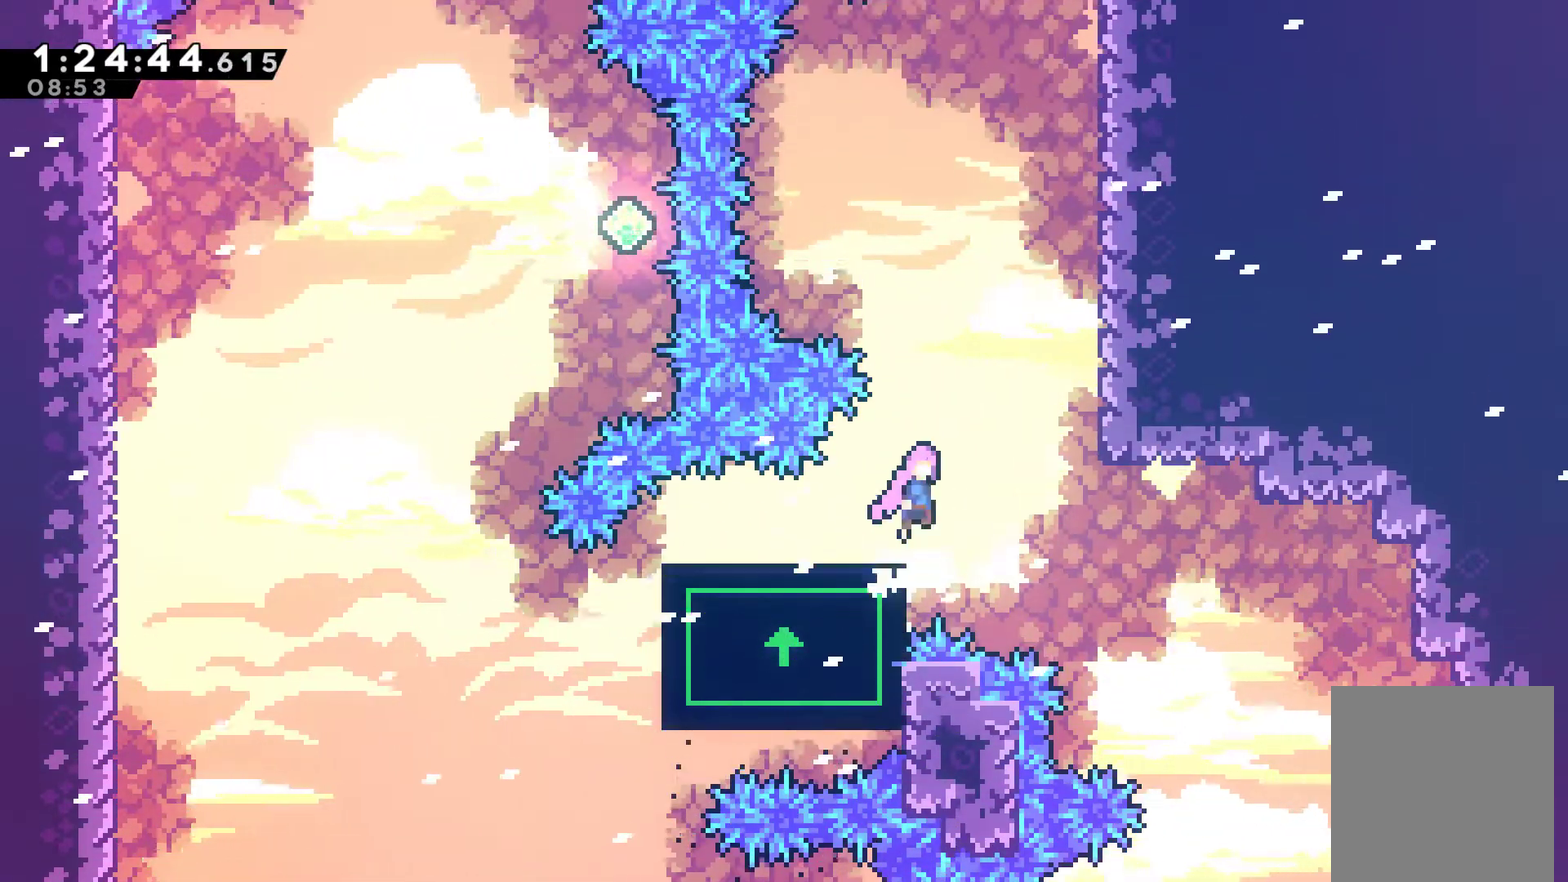
{"buttons": ["A", "R1", "DPAD_UP", "DPAD_LEFT"], "left_stick": "center", "right_stick": "center", "events": [[300, "A", "up"], [333, "R1", "down"], [400, "DPAD_RIGHT", "up"], [400, "DPAD_UP", "down"], [500, "A", "down"], [500, "DPAD_LEFT", "down"]]}
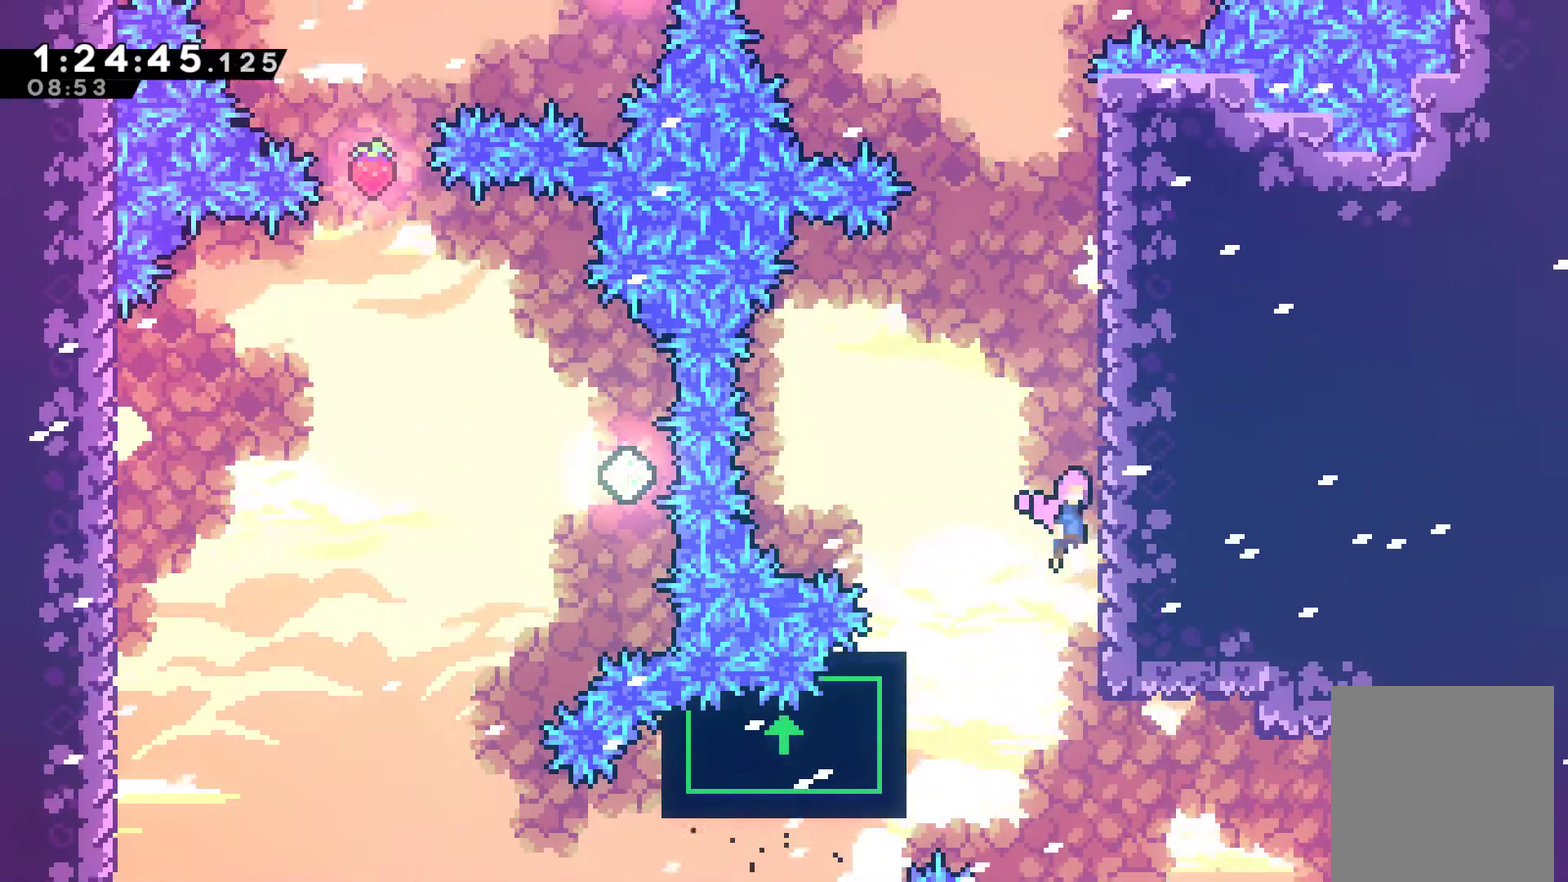
{"buttons": [], "left_stick": "center", "right_stick": "center", "events": [[67, "DPAD_UP", "up"], [133, "DPAD_UP", "down"], [267, "A", "up"], [267, "DPAD_UP", "up"], [333, "R1", "up"], [400, "DPAD_LEFT", "up"]]}
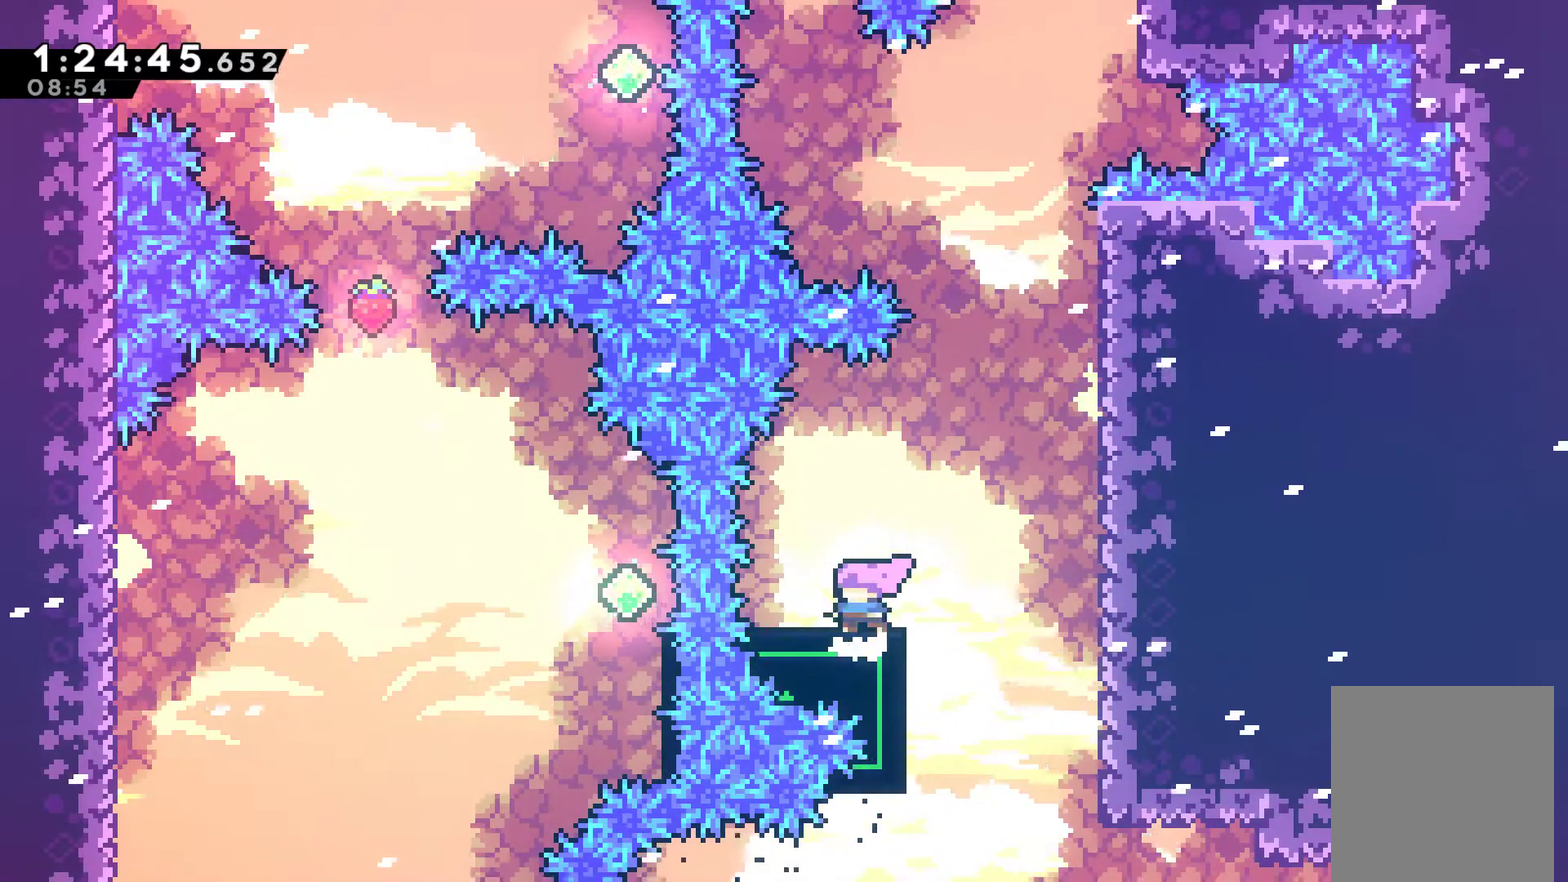
{"buttons": ["A", "DPAD_RIGHT"], "left_stick": "center", "right_stick": "center", "events": [[167, "DPAD_RIGHT", "down"], [233, "A", "down"]]}
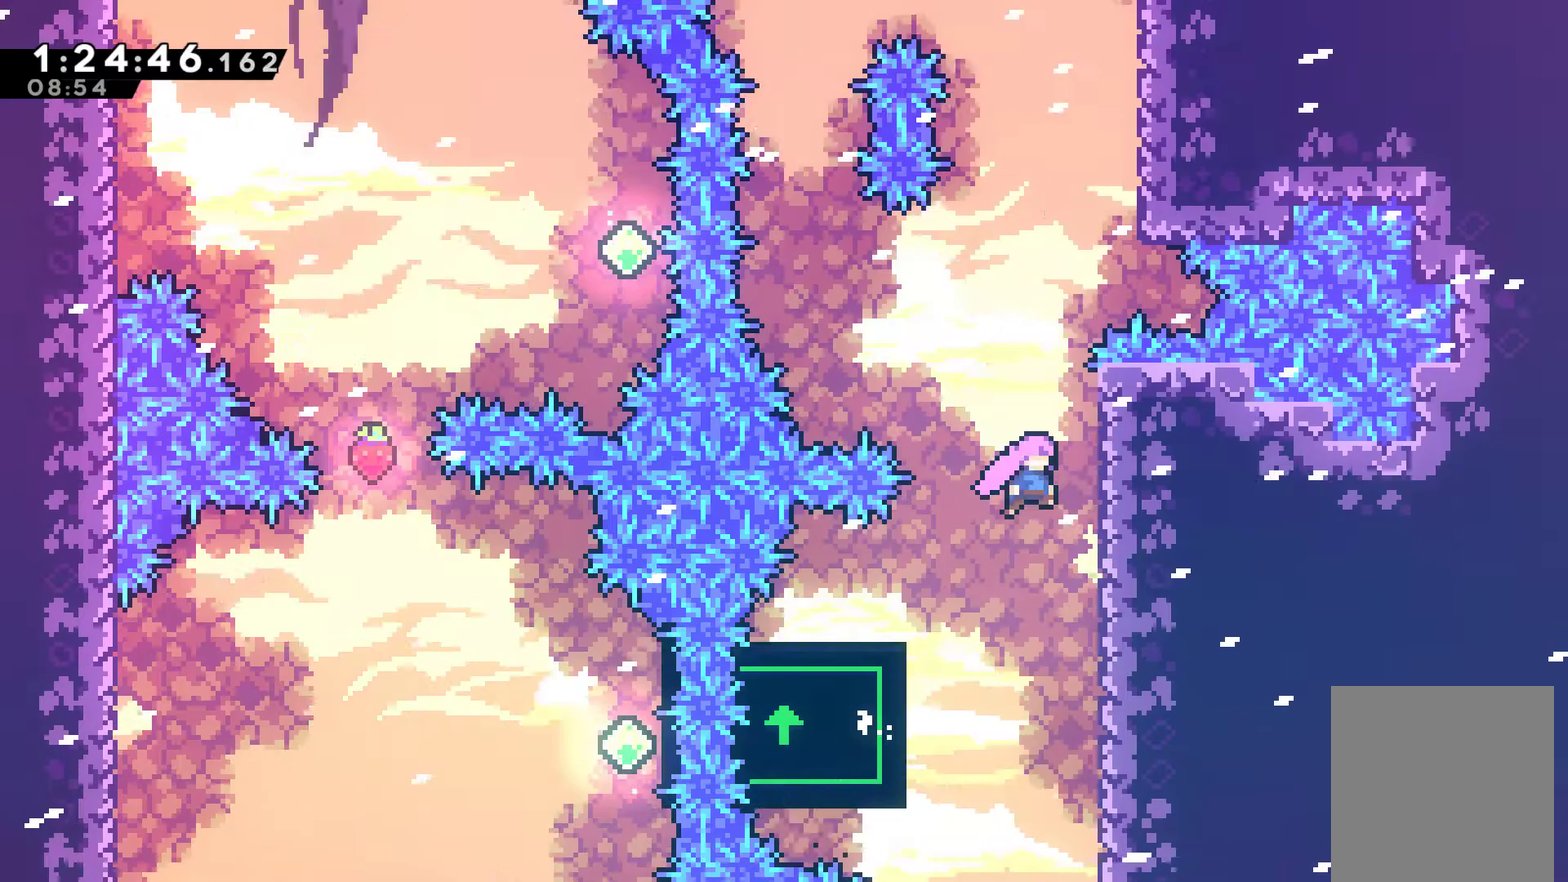
{"buttons": ["A", "R1", "DPAD_LEFT"], "left_stick": "center", "right_stick": "center", "events": [[100, "A", "up"], [133, "DPAD_UP", "down"], [133, "R1", "down"], [200, "DPAD_RIGHT", "up"], [267, "DPAD_UP", "up"], [367, "A", "down"], [367, "DPAD_LEFT", "down"]]}
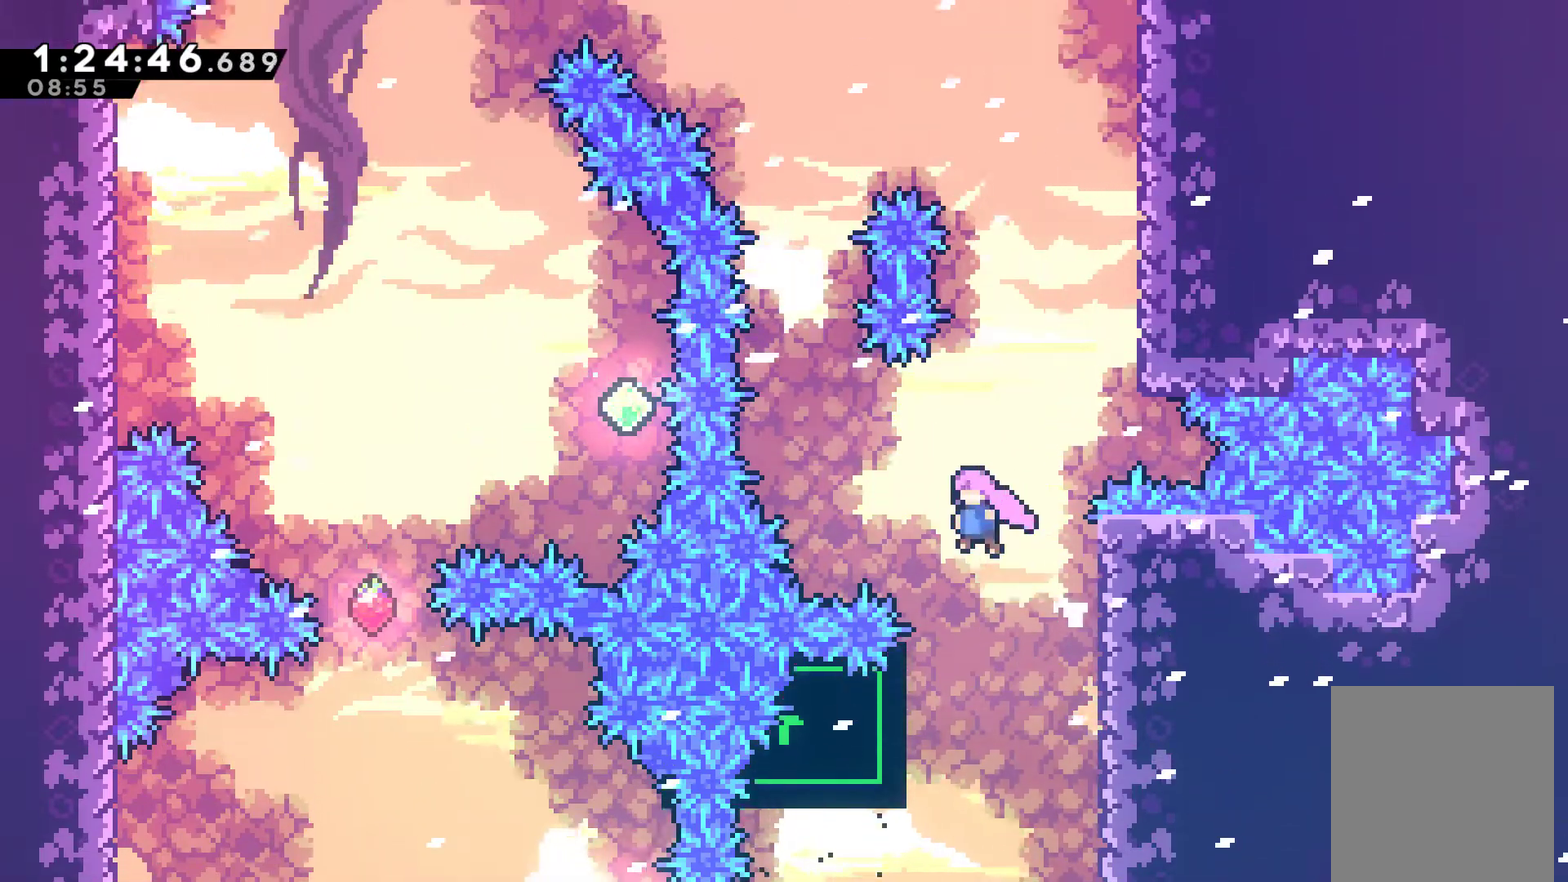
{"buttons": [], "left_stick": "center", "right_stick": "center", "events": [[367, "R1", "up"], [400, "A", "up"], [400, "DPAD_LEFT", "up"]]}
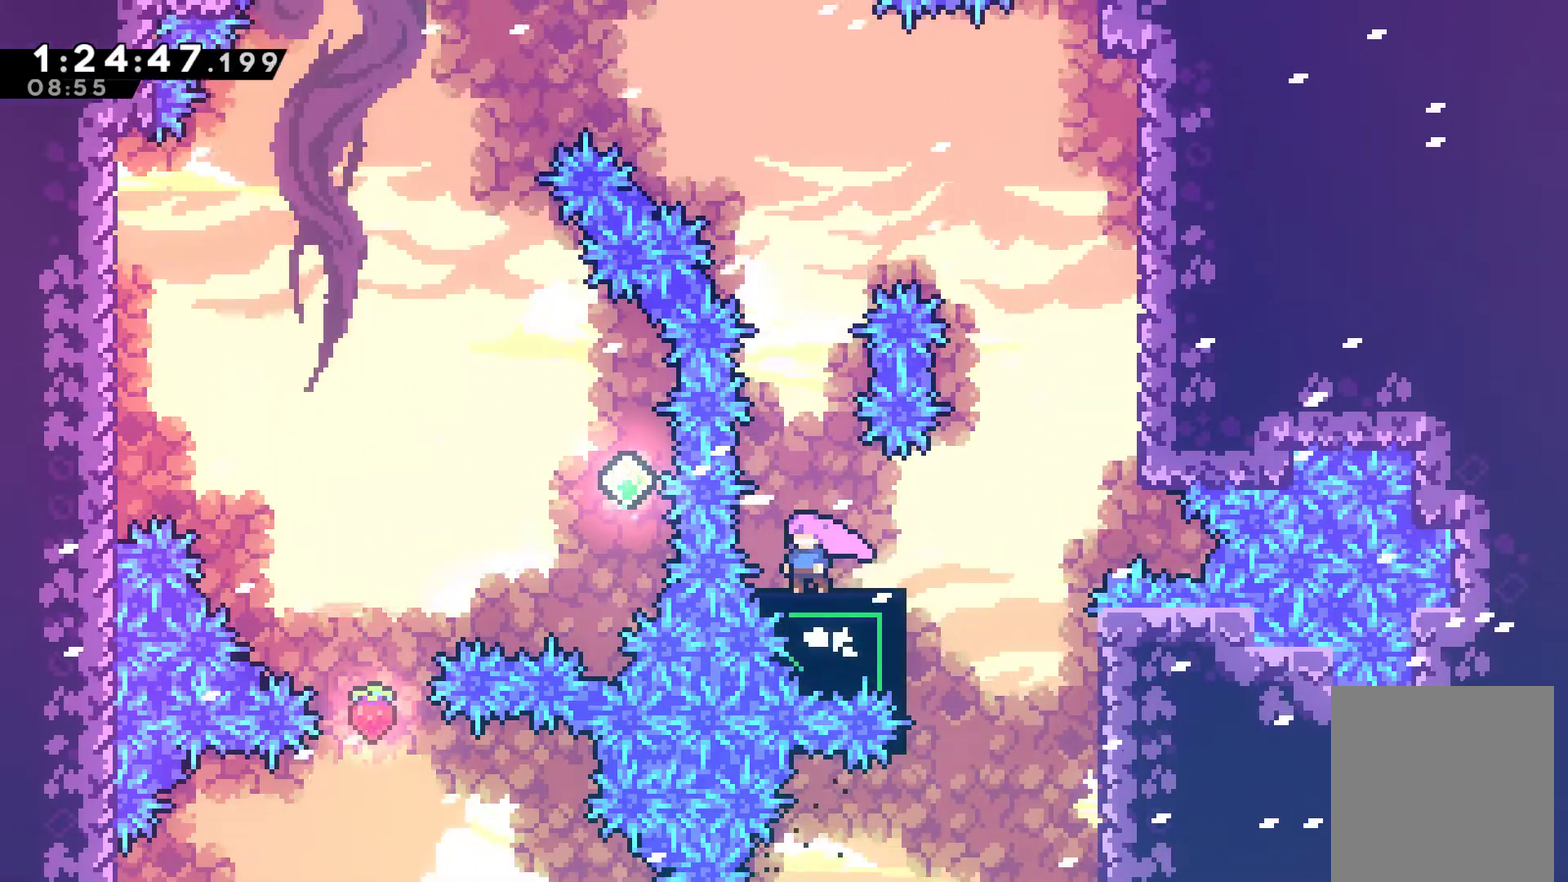
{"buttons": [], "left_stick": "center", "right_stick": "center", "events": []}
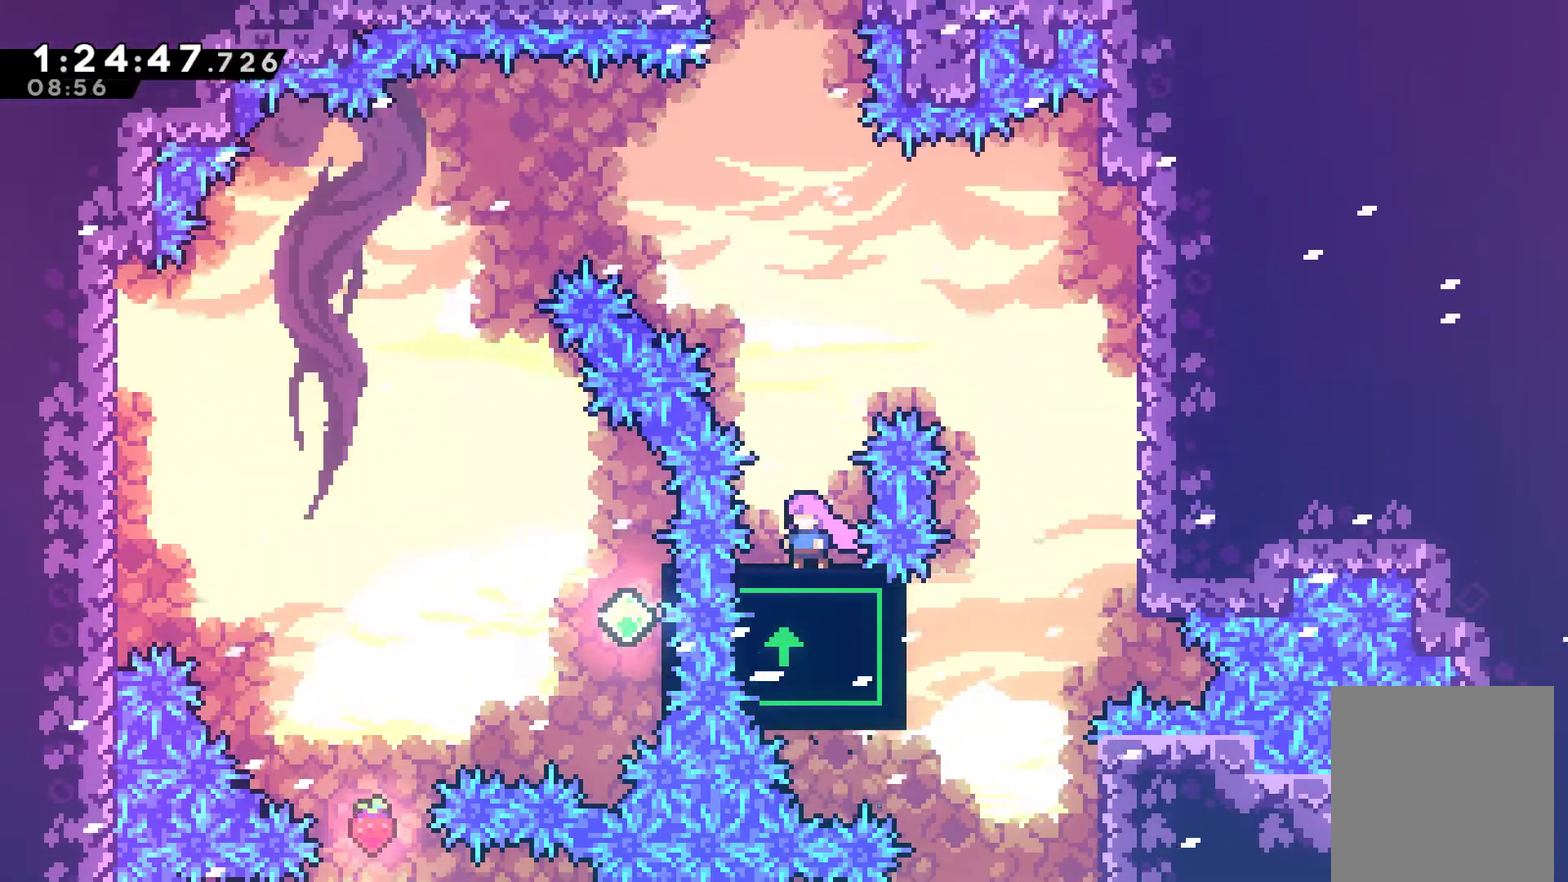
{"buttons": ["DPAD_UP"], "left_stick": "center", "right_stick": "center", "events": [[67, "A", "down"], [167, "DPAD_UP", "down"], [233, "A", "up"], [333, "X", "down"], [467, "X", "up"]]}
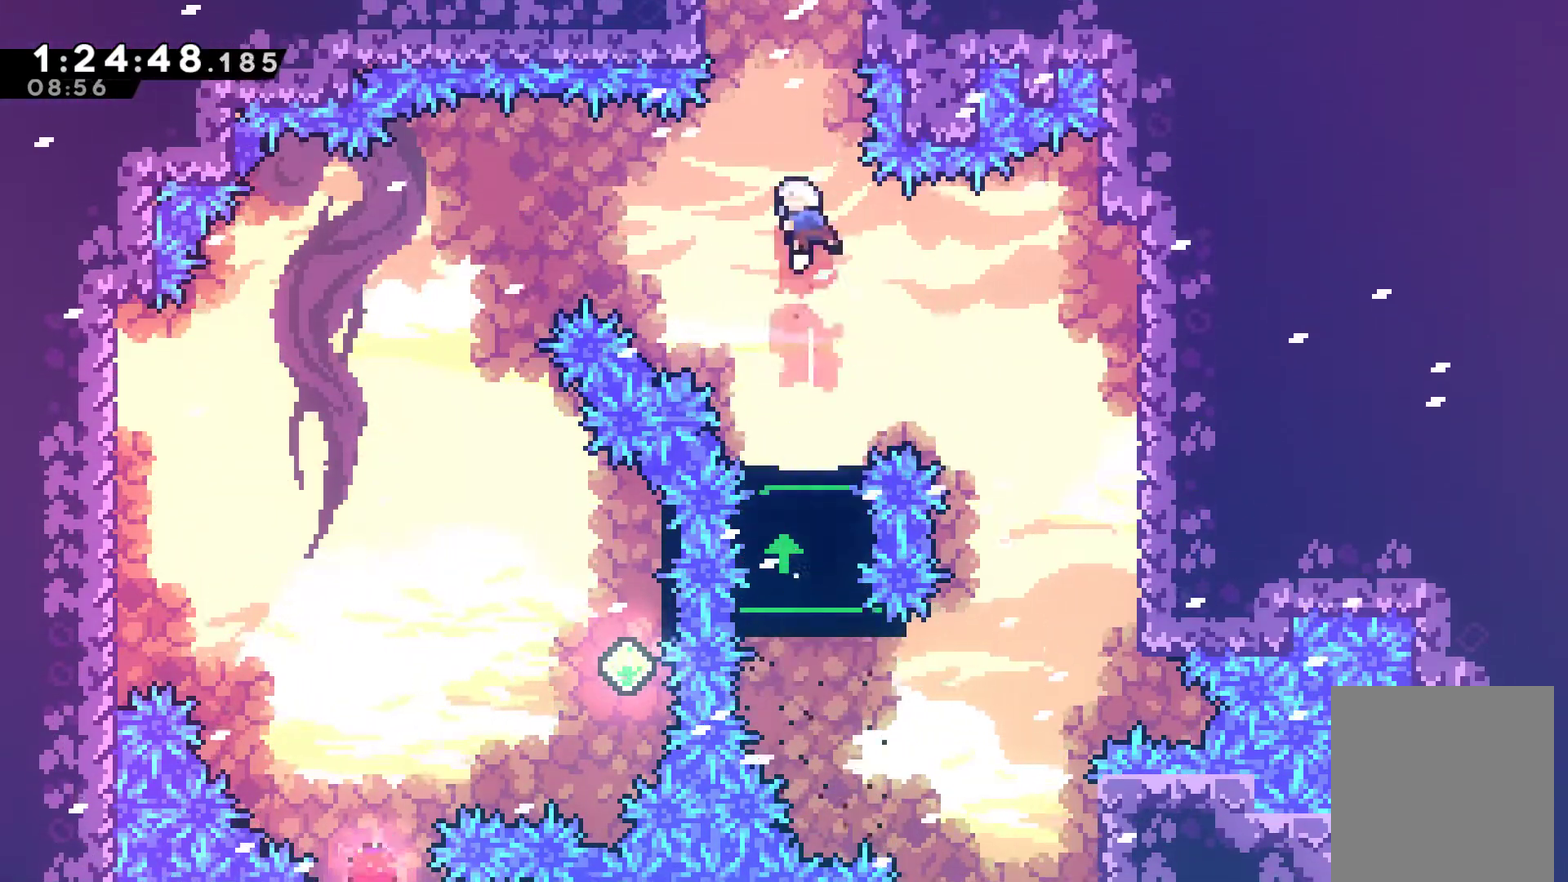
{"buttons": ["X"], "left_stick": "center", "right_stick": "center", "events": [[67, "X", "down"], [467, "DPAD_UP", "up"]]}
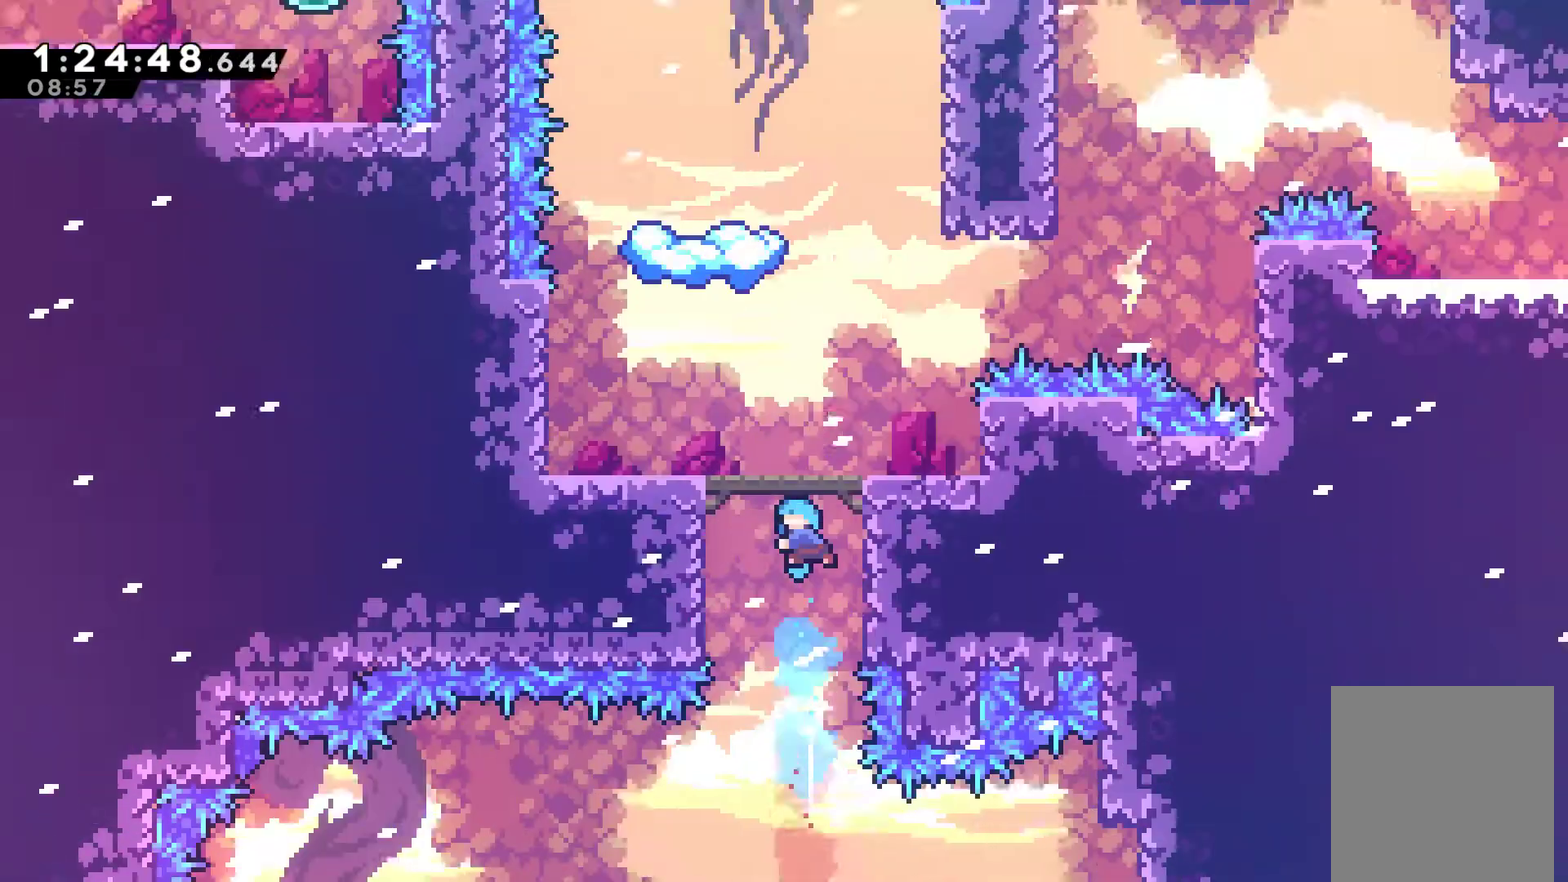
{"buttons": ["DPAD_UP", "DPAD_RIGHT"], "left_stick": "center", "right_stick": "center", "events": [[333, "DPAD_RIGHT", "down"], [467, "DPAD_UP", "down"], [500, "X", "up"]]}